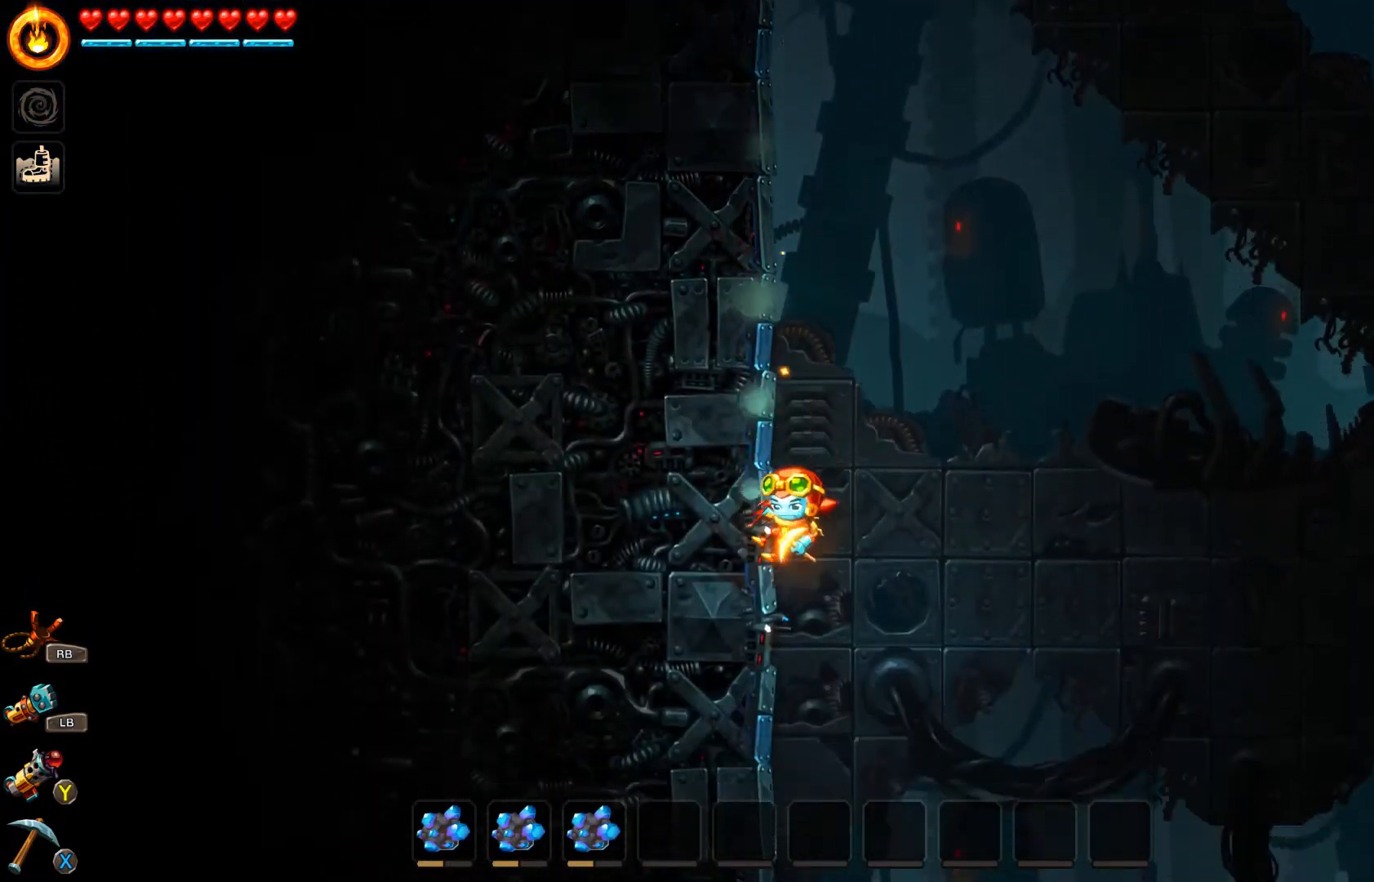
Gameplay with a controller (Xbox layout); each line is a JSON object with the inputs held at the frame after it. "events" lists button and stick changes between this image and that frame as [ms after this image, input, new state], when the widget could be followed in between.
{"buttons": [], "left_stick": "left", "right_stick": "center", "events": [[67, "L2", "down"], [133, "left_stick", "left"], [167, "L2", "up"]]}
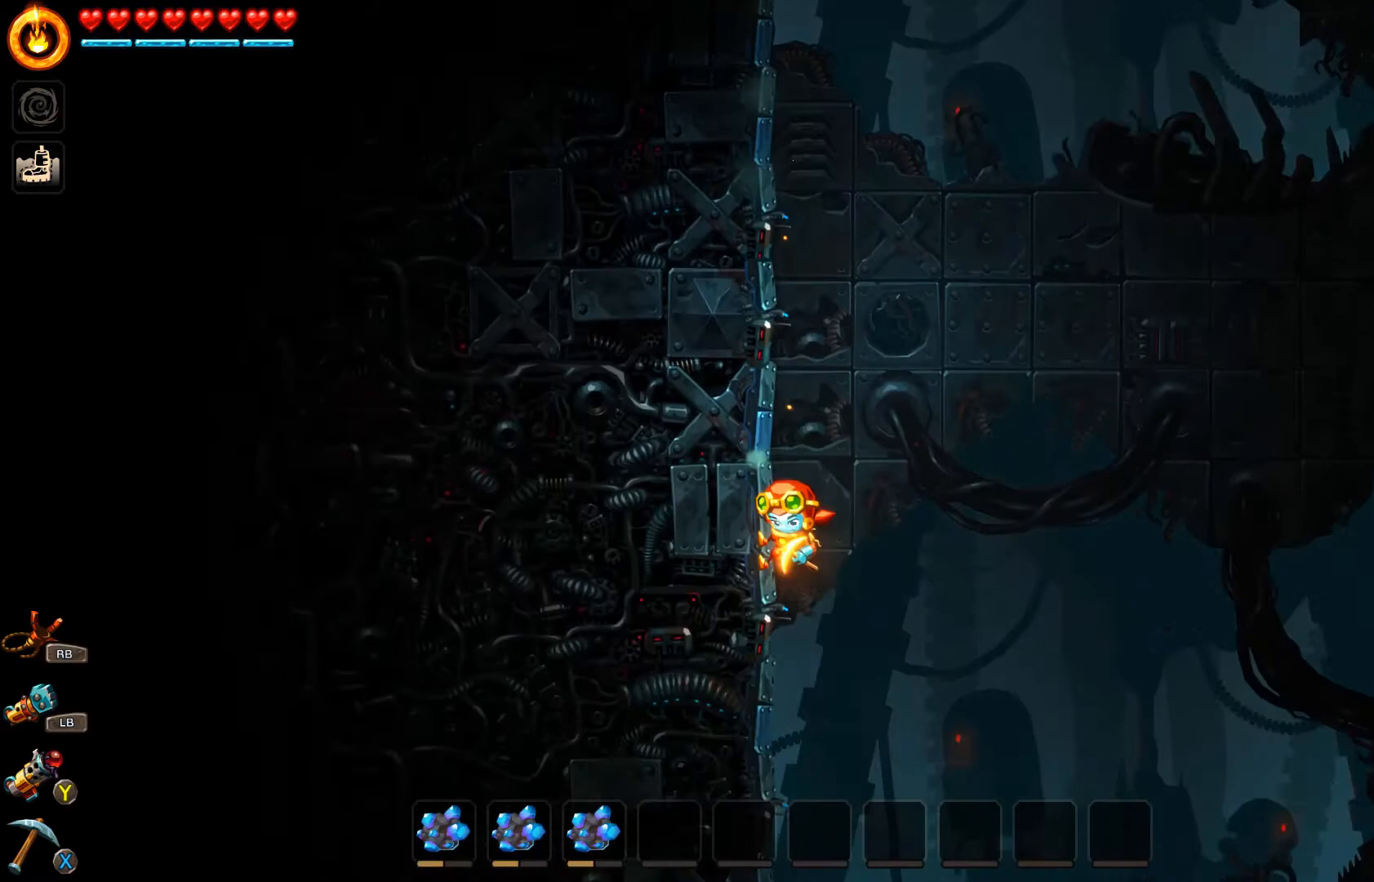
{"buttons": [], "left_stick": "center", "right_stick": "center", "events": [[333, "left_stick", "center"]]}
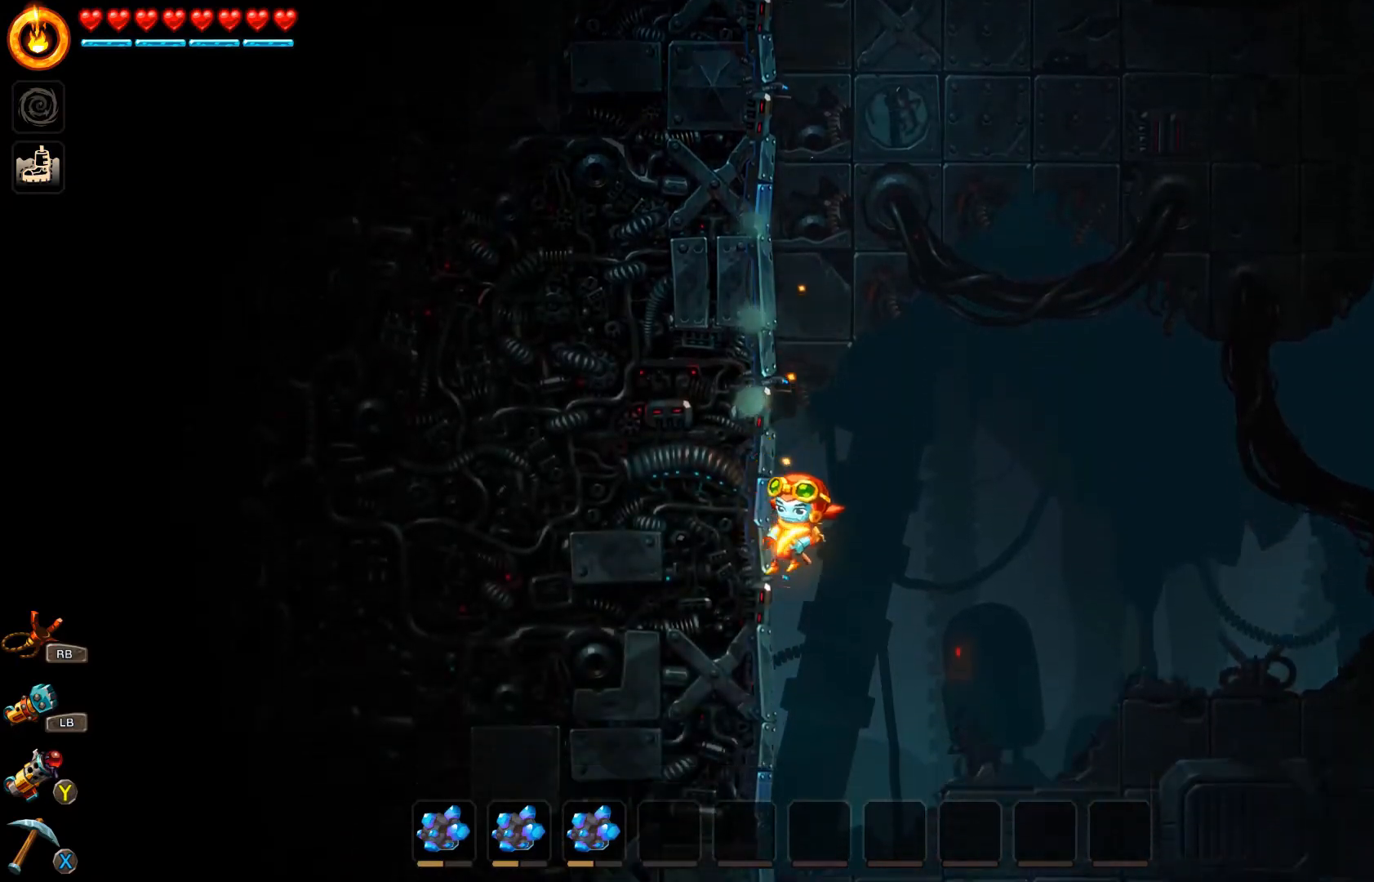
{"buttons": [], "left_stick": "left", "right_stick": "center", "events": [[67, "left_stick", "left"]]}
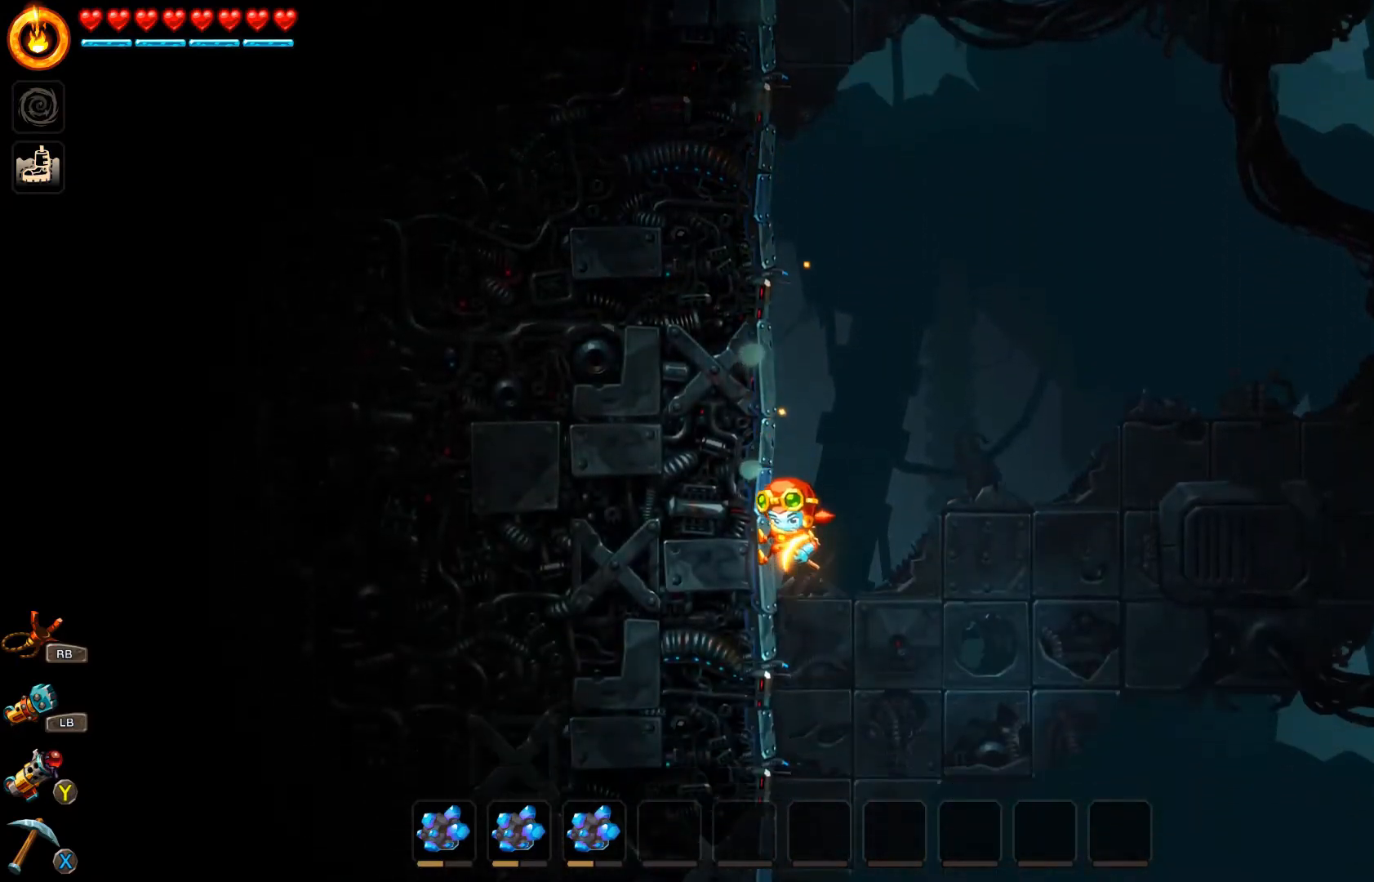
{"buttons": [], "left_stick": "left", "right_stick": "center", "events": [[300, "left_stick", "center"], [433, "left_stick", "left"]]}
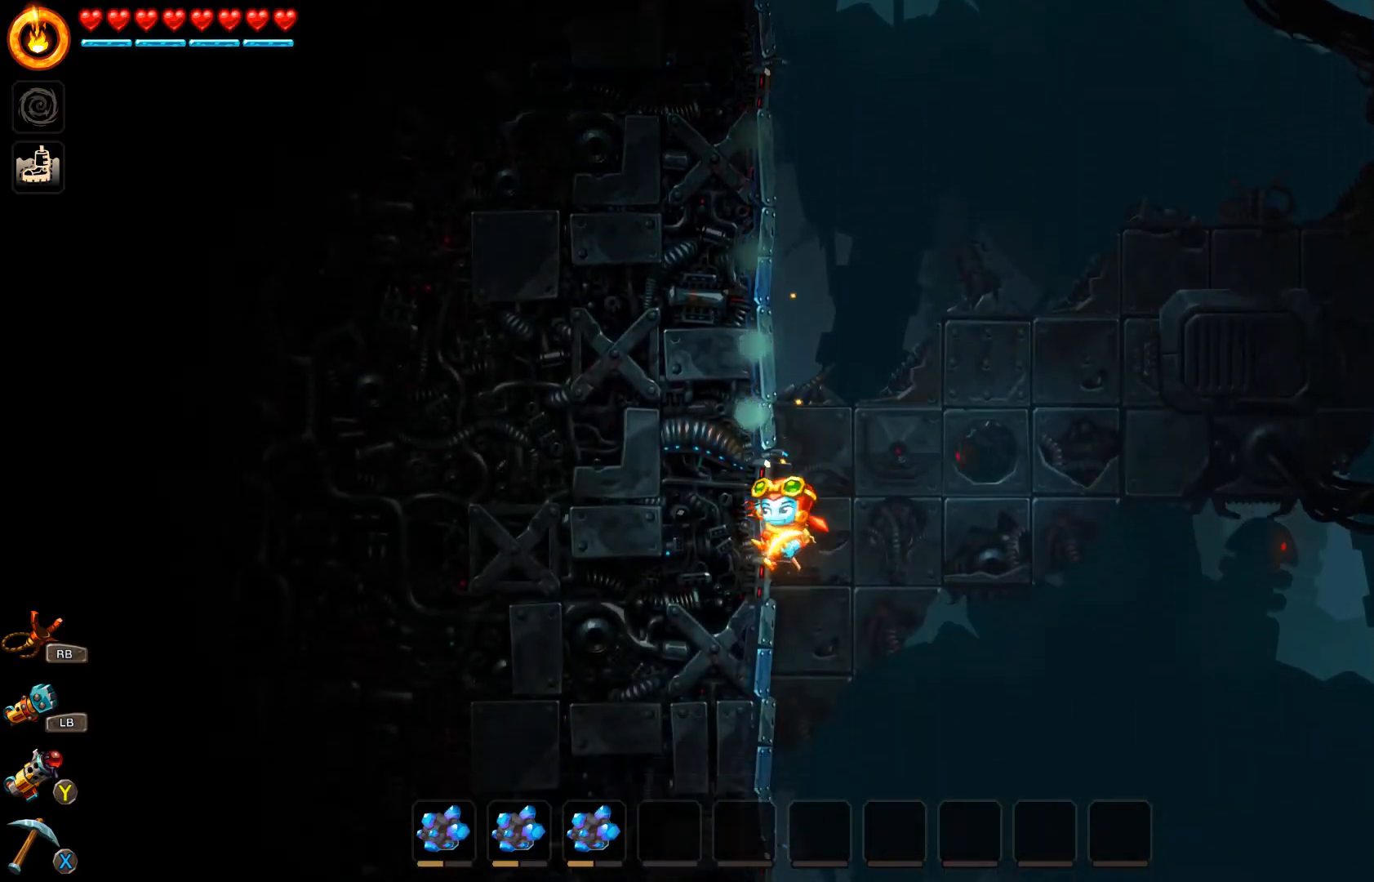
{"buttons": ["L2"], "left_stick": "left", "right_stick": "center", "events": [[500, "L2", "down"]]}
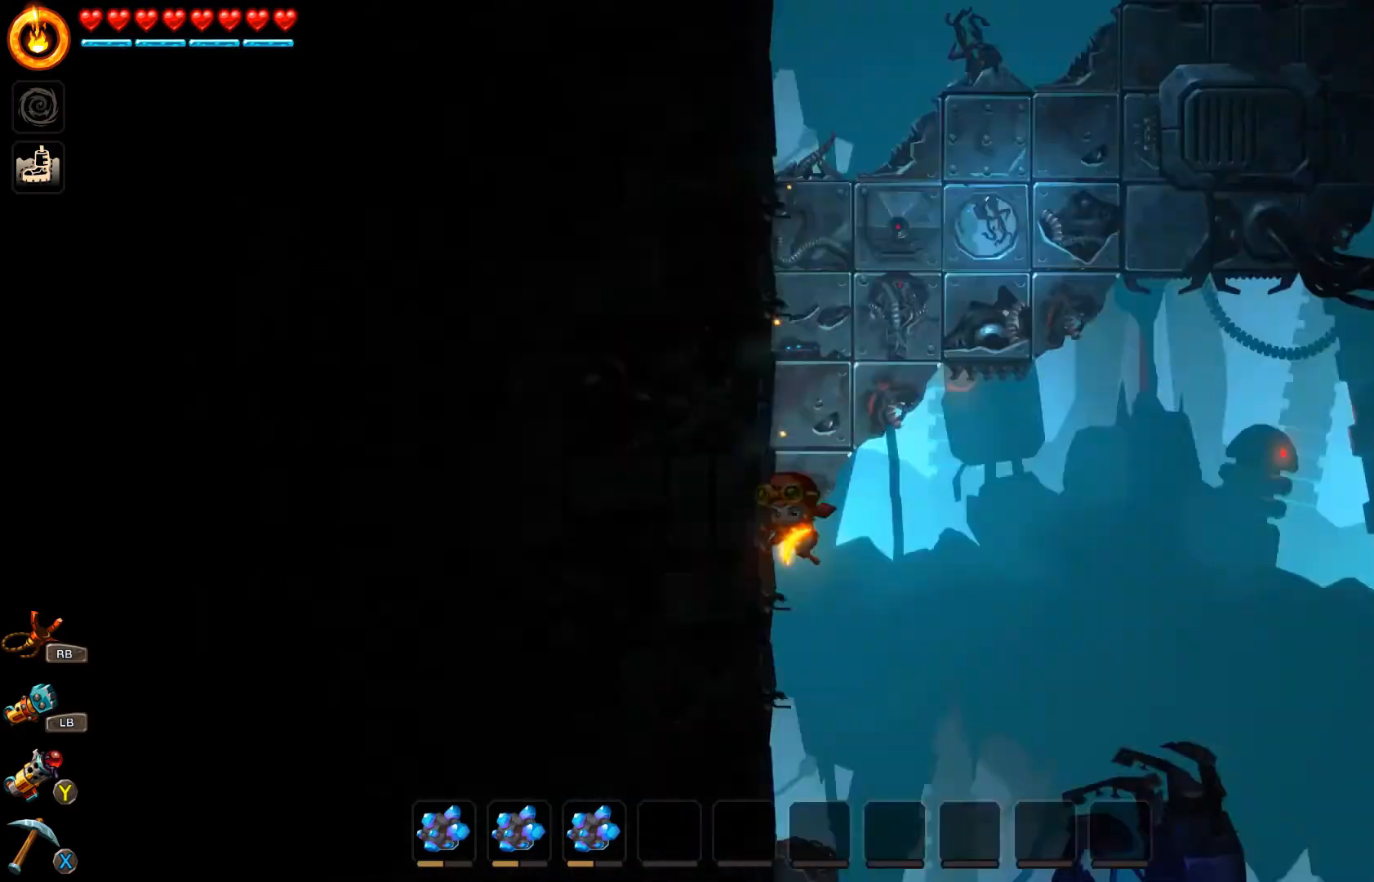
{"buttons": [], "left_stick": "center", "right_stick": "center", "events": [[67, "left_stick", "center"], [167, "left_stick", "left"], [200, "L2", "up"], [433, "left_stick", "center"]]}
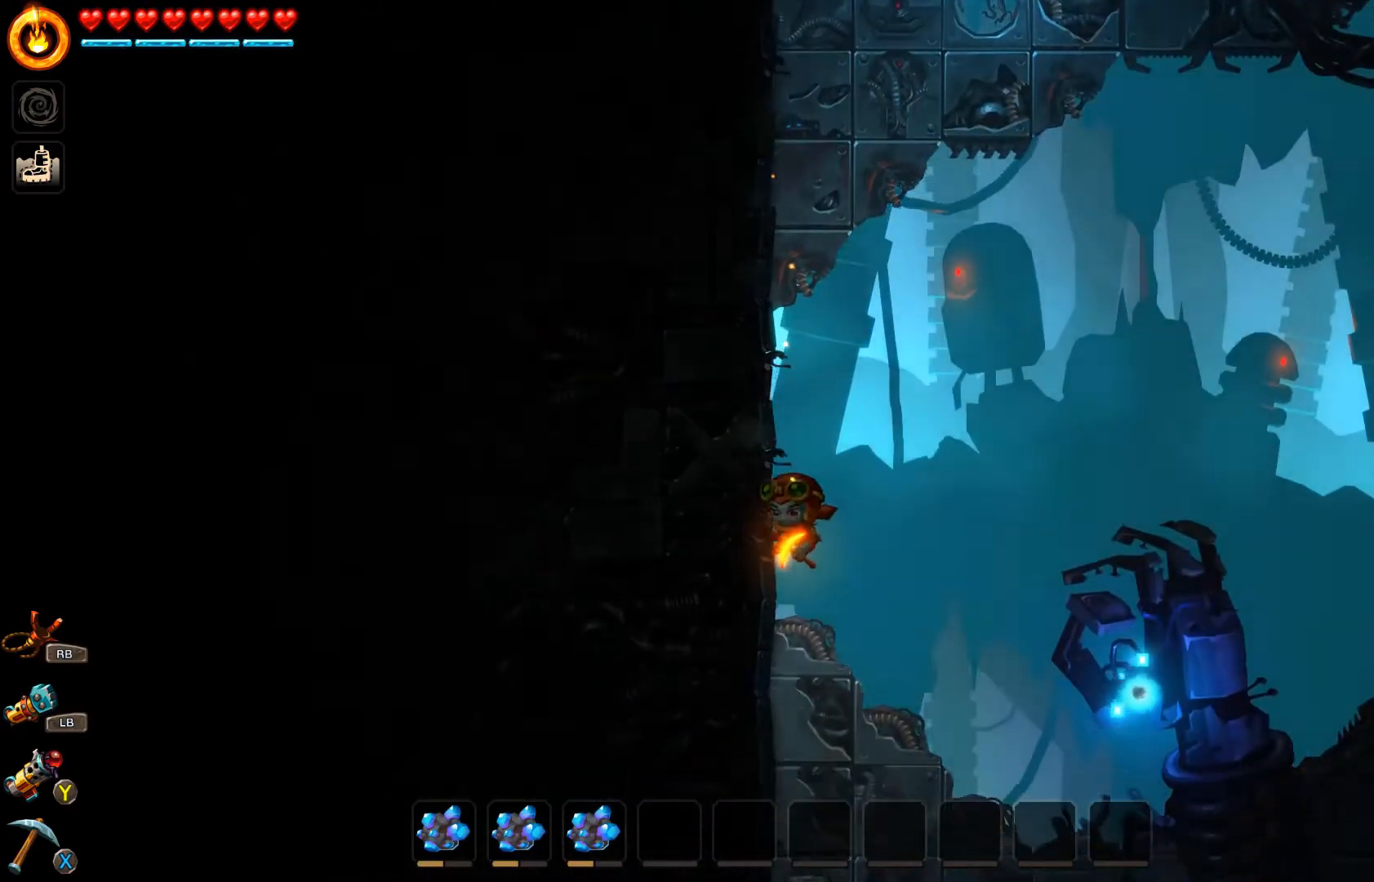
{"buttons": [], "left_stick": "center", "right_stick": "center", "events": [[67, "left_stick", "left"], [333, "left_stick", "center"]]}
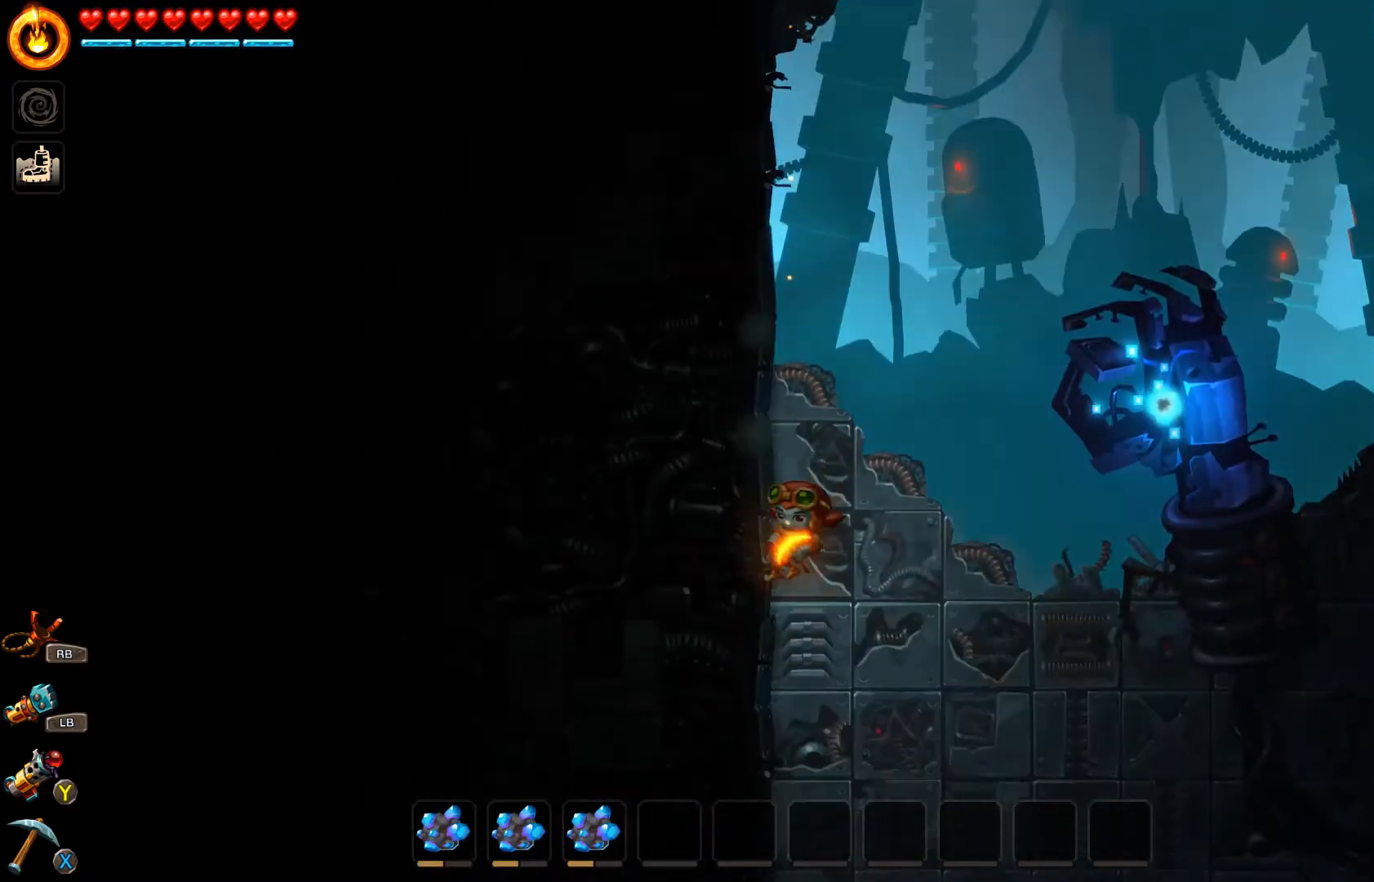
{"buttons": [], "left_stick": "left", "right_stick": "center", "events": [[267, "left_stick", "left"]]}
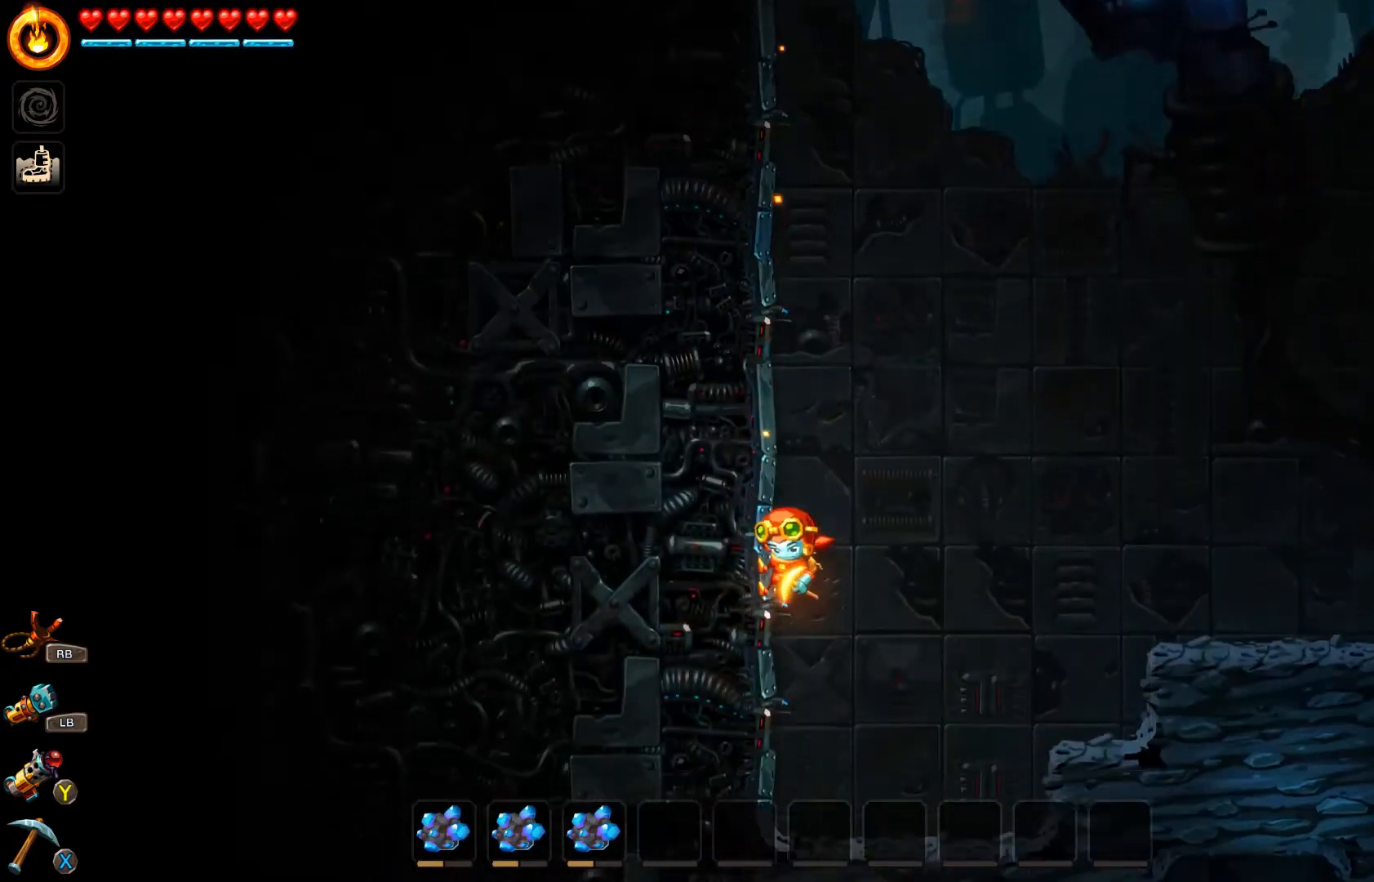
{"buttons": [], "left_stick": "right", "right_stick": "center", "events": [[333, "left_stick", "center"], [400, "left_stick", "right"]]}
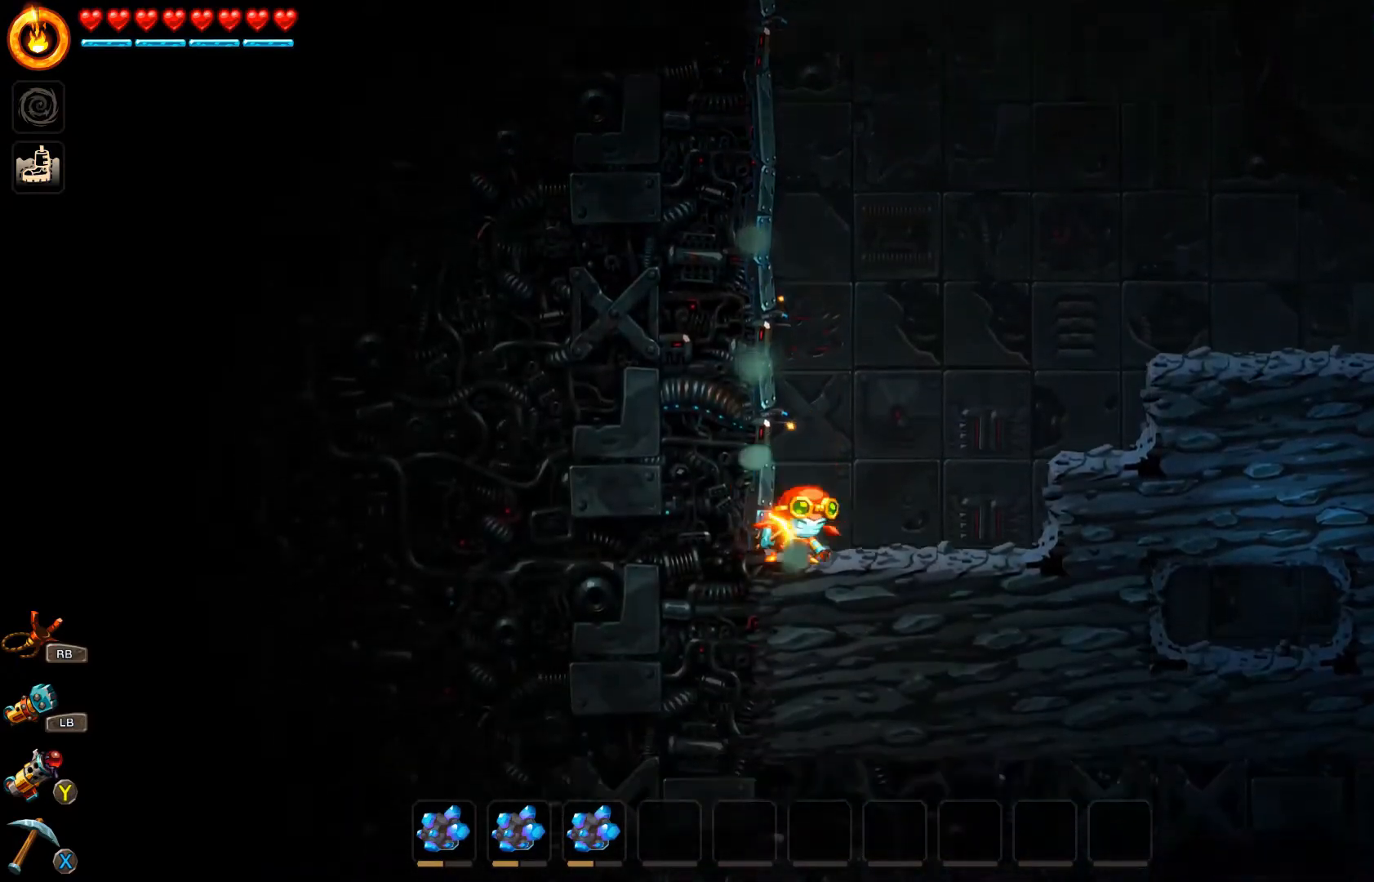
{"buttons": ["A"], "left_stick": "right", "right_stick": "center", "events": [[400, "A", "down"]]}
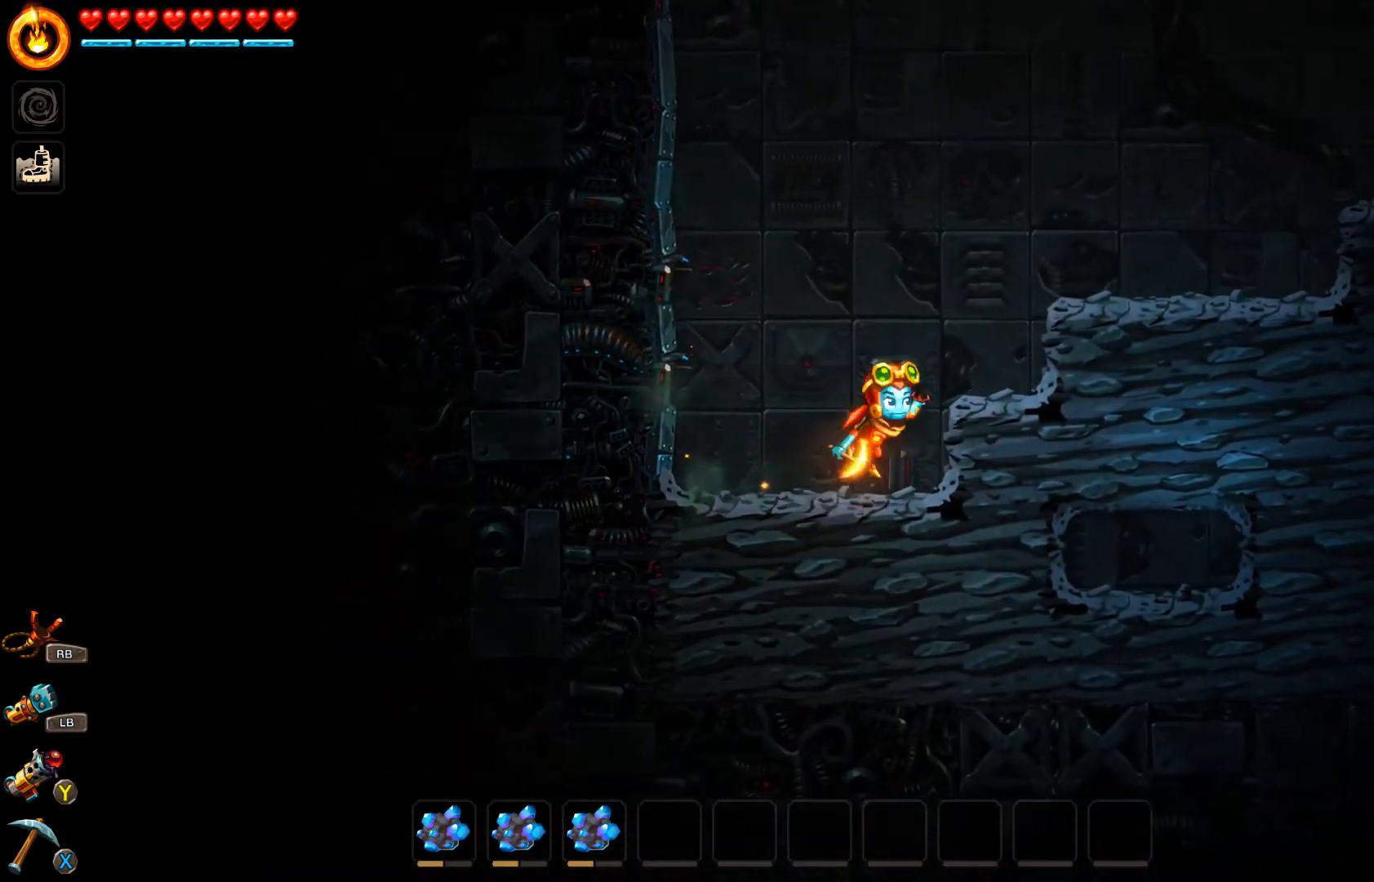
{"buttons": ["A"], "left_stick": "right", "right_stick": "center", "events": [[300, "A", "up"], [400, "A", "down"]]}
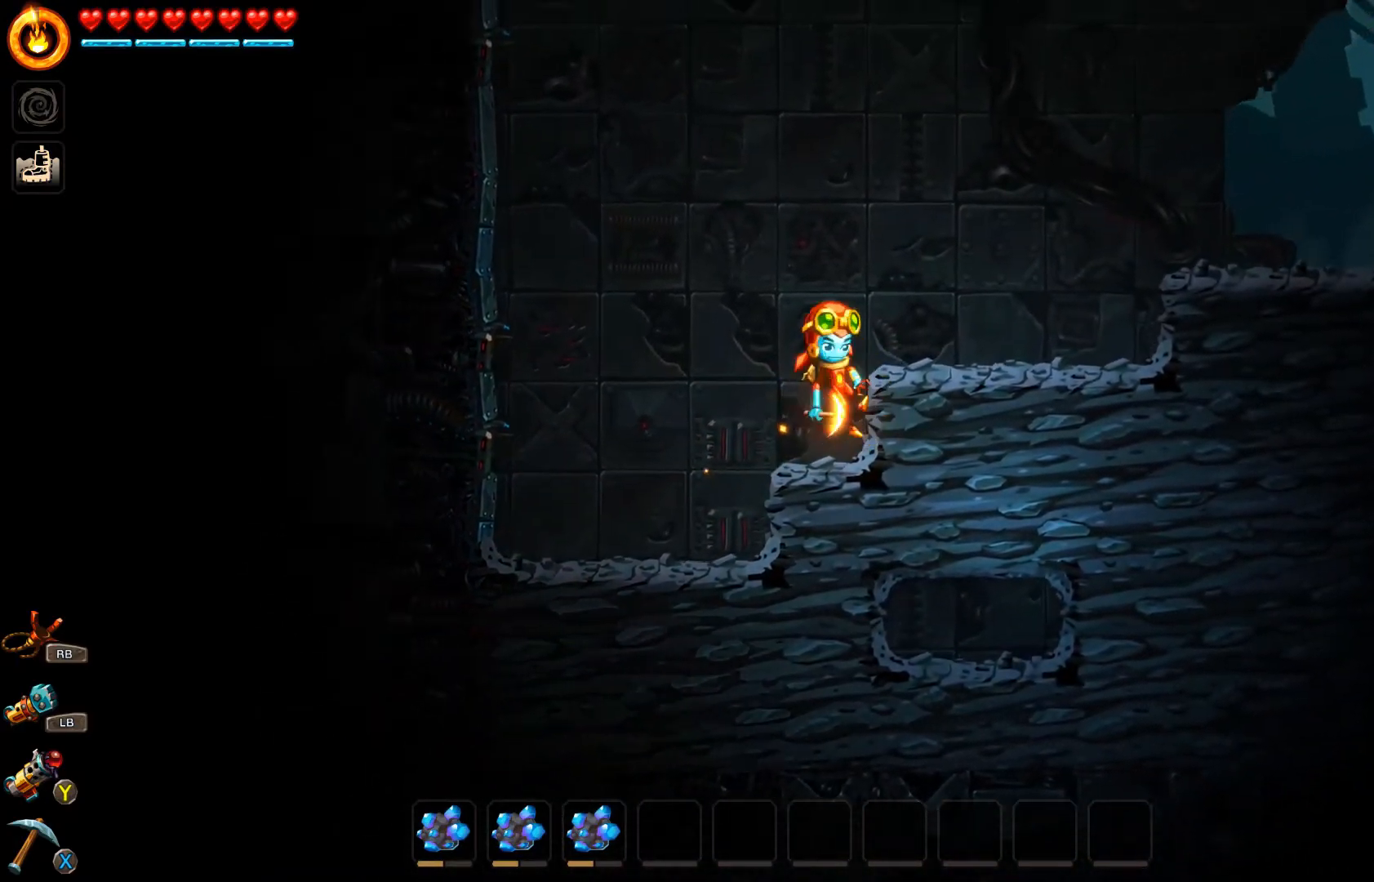
{"buttons": ["B"], "left_stick": "right", "right_stick": "center", "events": [[33, "A", "up"], [233, "B", "down"]]}
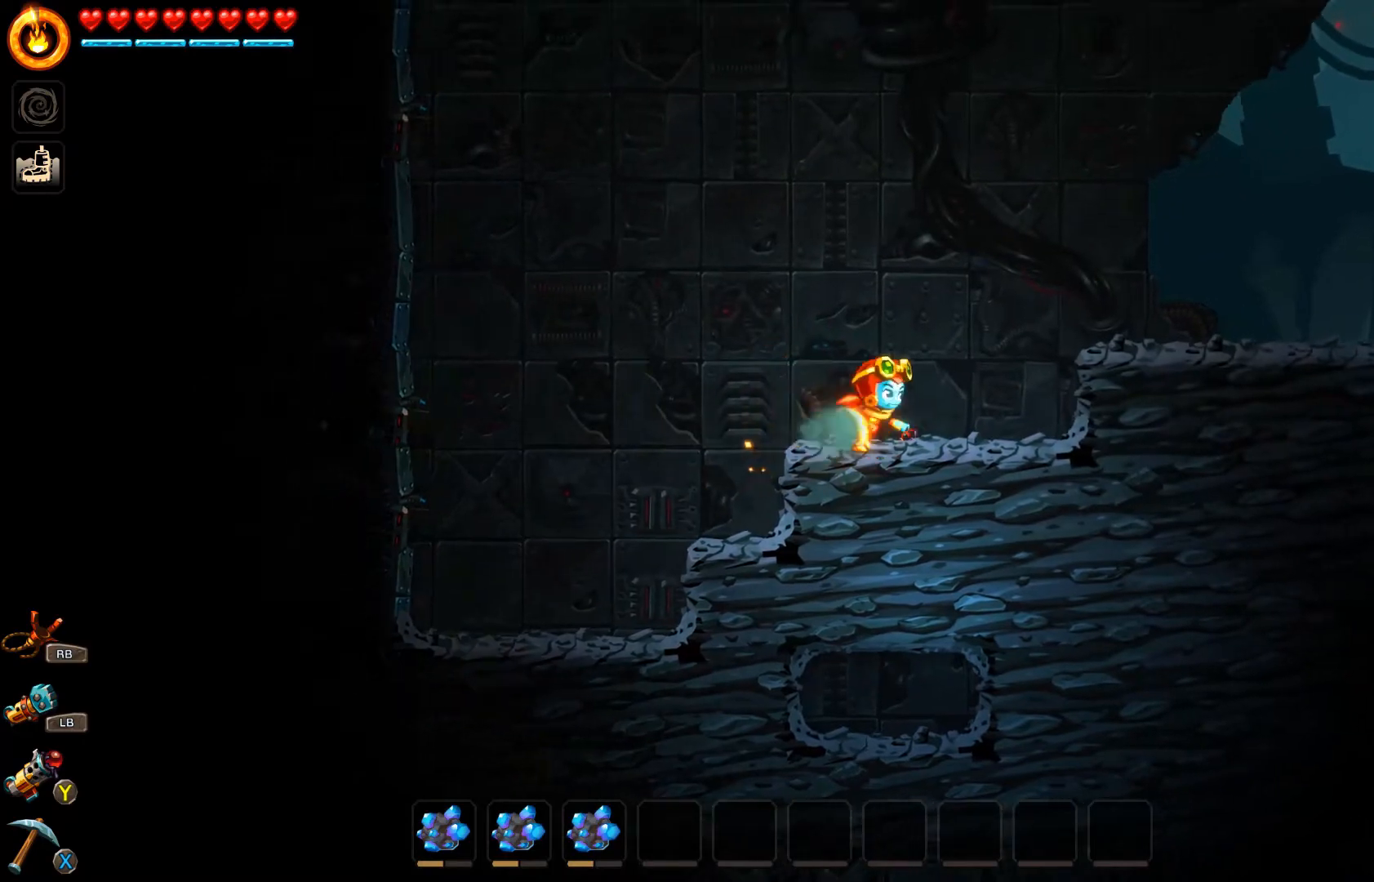
{"buttons": ["B"], "left_stick": "right", "right_stick": "center", "events": [[100, "A", "down"], [267, "A", "up"], [300, "B", "up"], [333, "B", "down"]]}
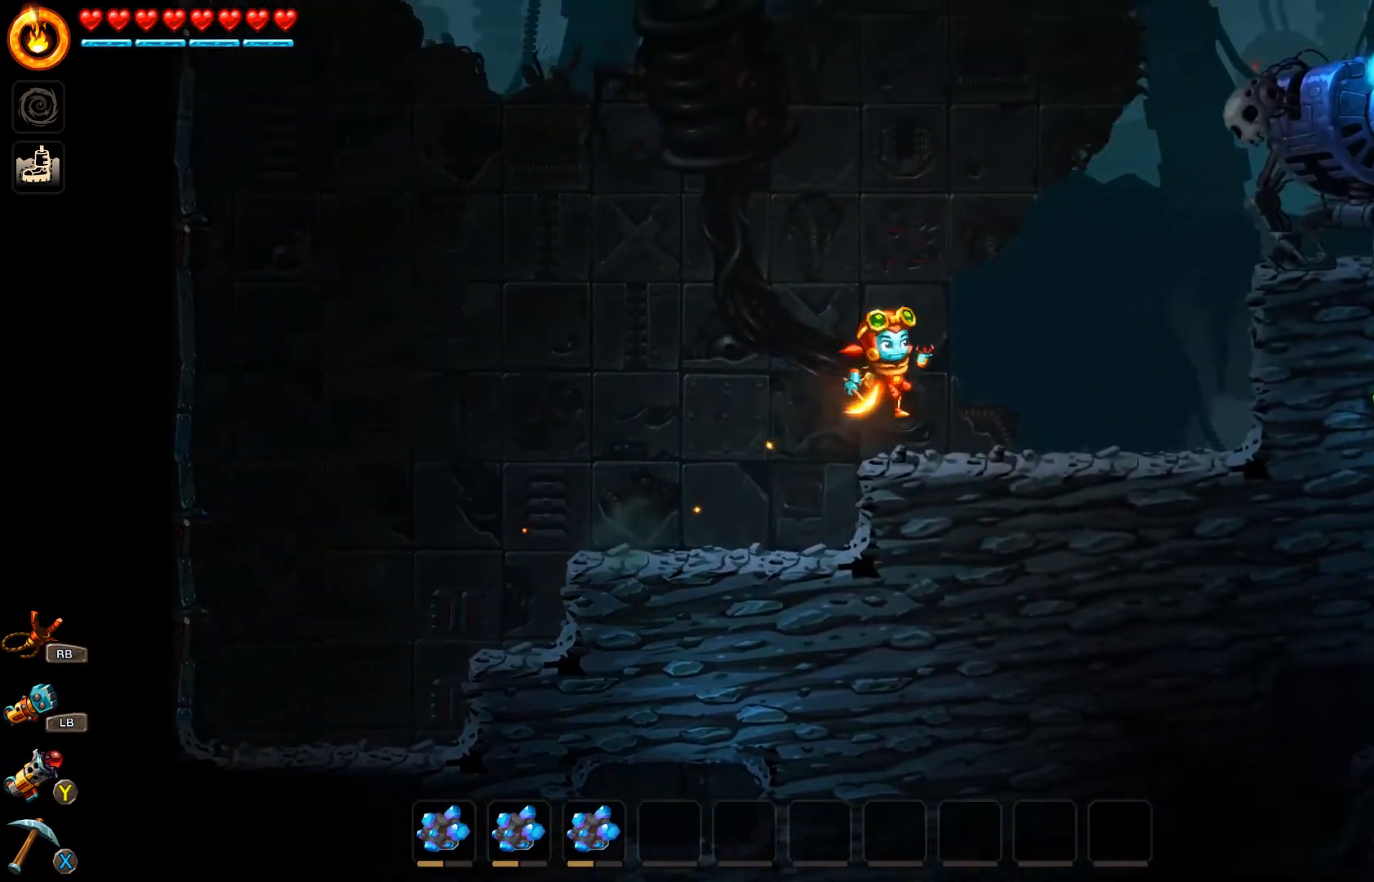
{"buttons": [], "left_stick": "right", "right_stick": "center", "events": [[200, "B", "up"]]}
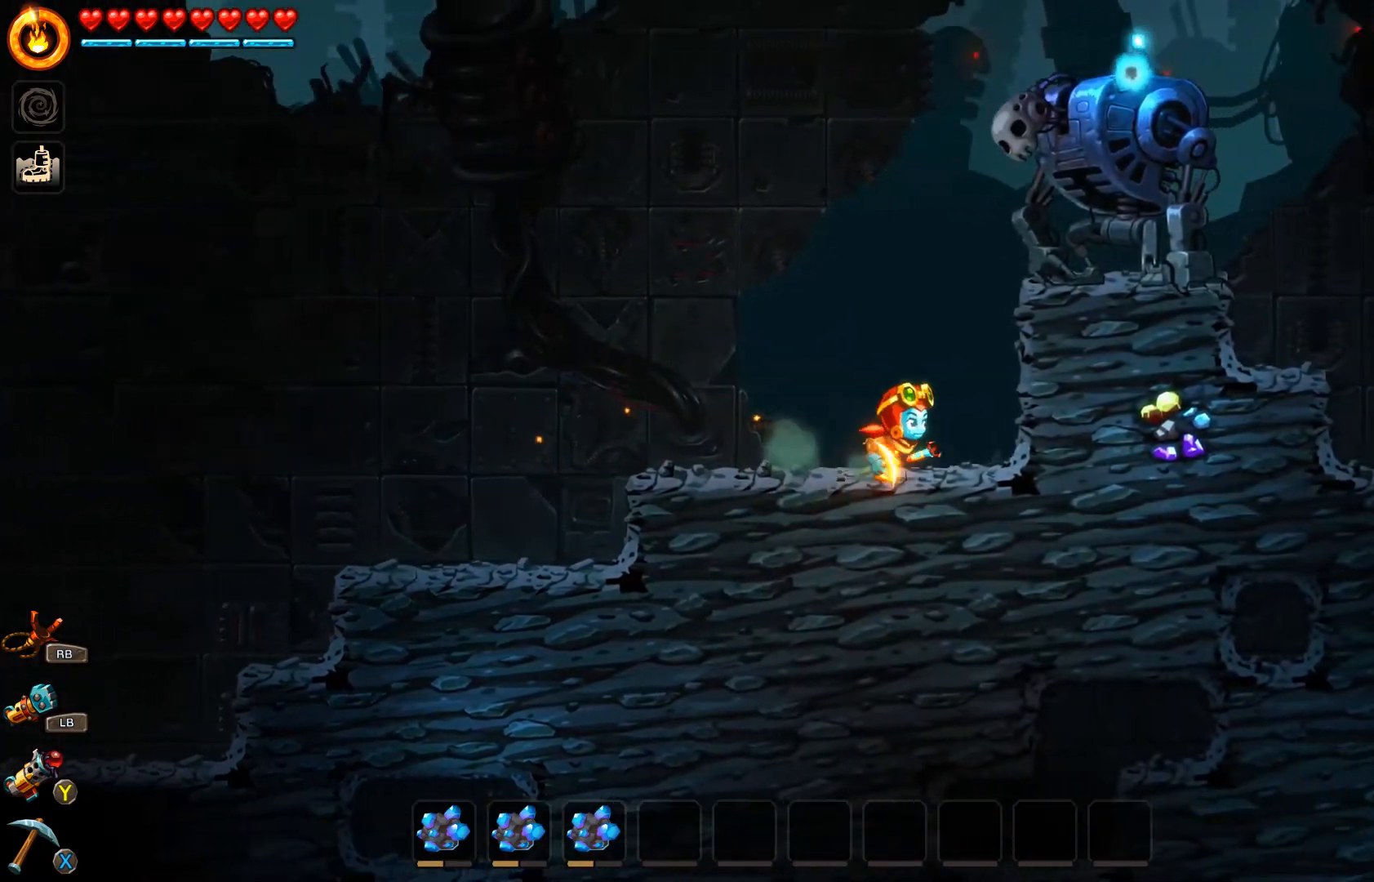
{"buttons": ["X"], "left_stick": "right", "right_stick": "center", "events": [[133, "X", "down"], [233, "X", "up"], [500, "X", "down"]]}
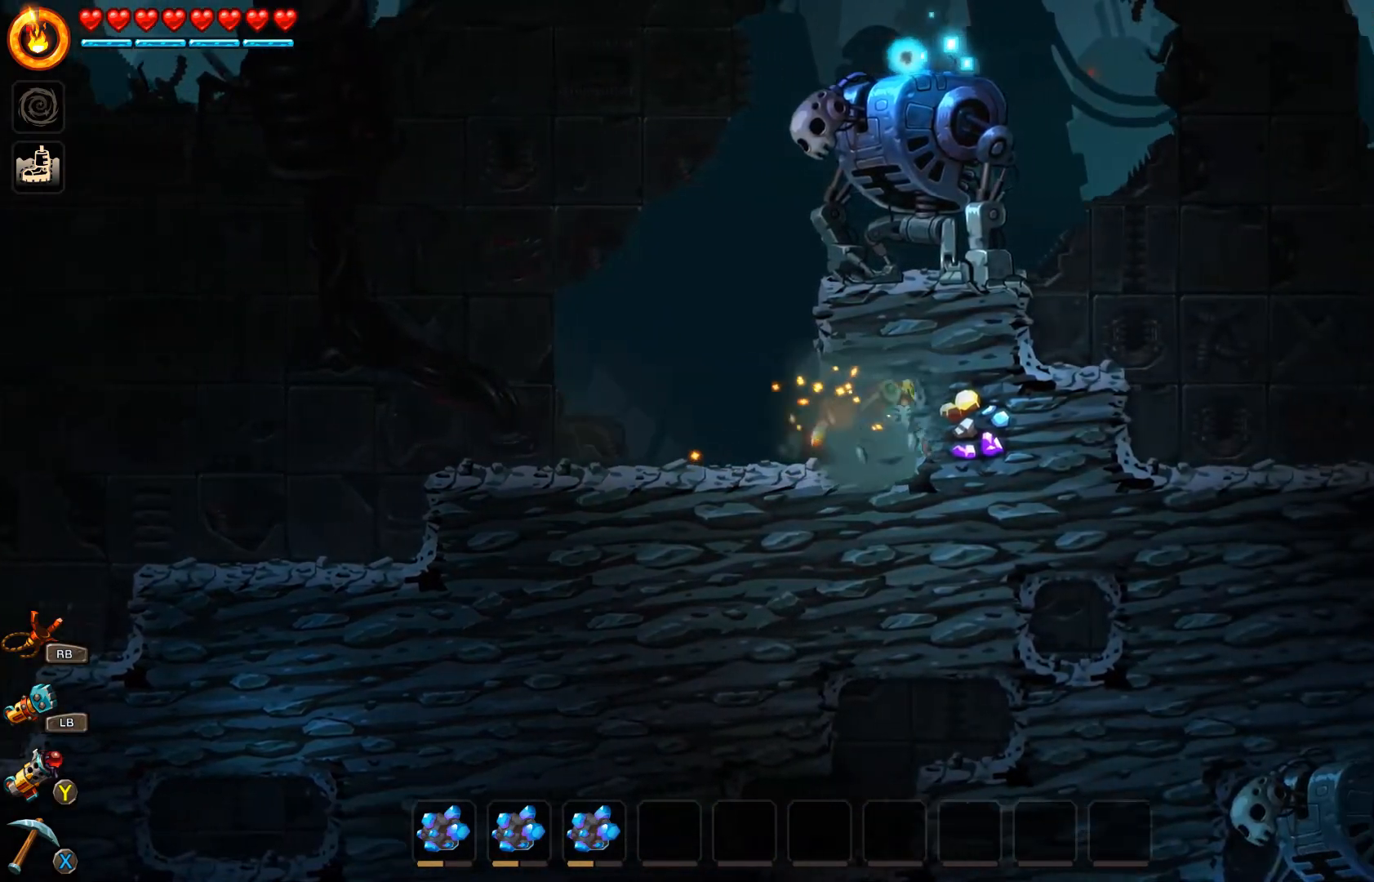
{"buttons": [], "left_stick": "right", "right_stick": "center", "events": [[67, "X", "up"], [367, "X", "down"], [467, "X", "up"]]}
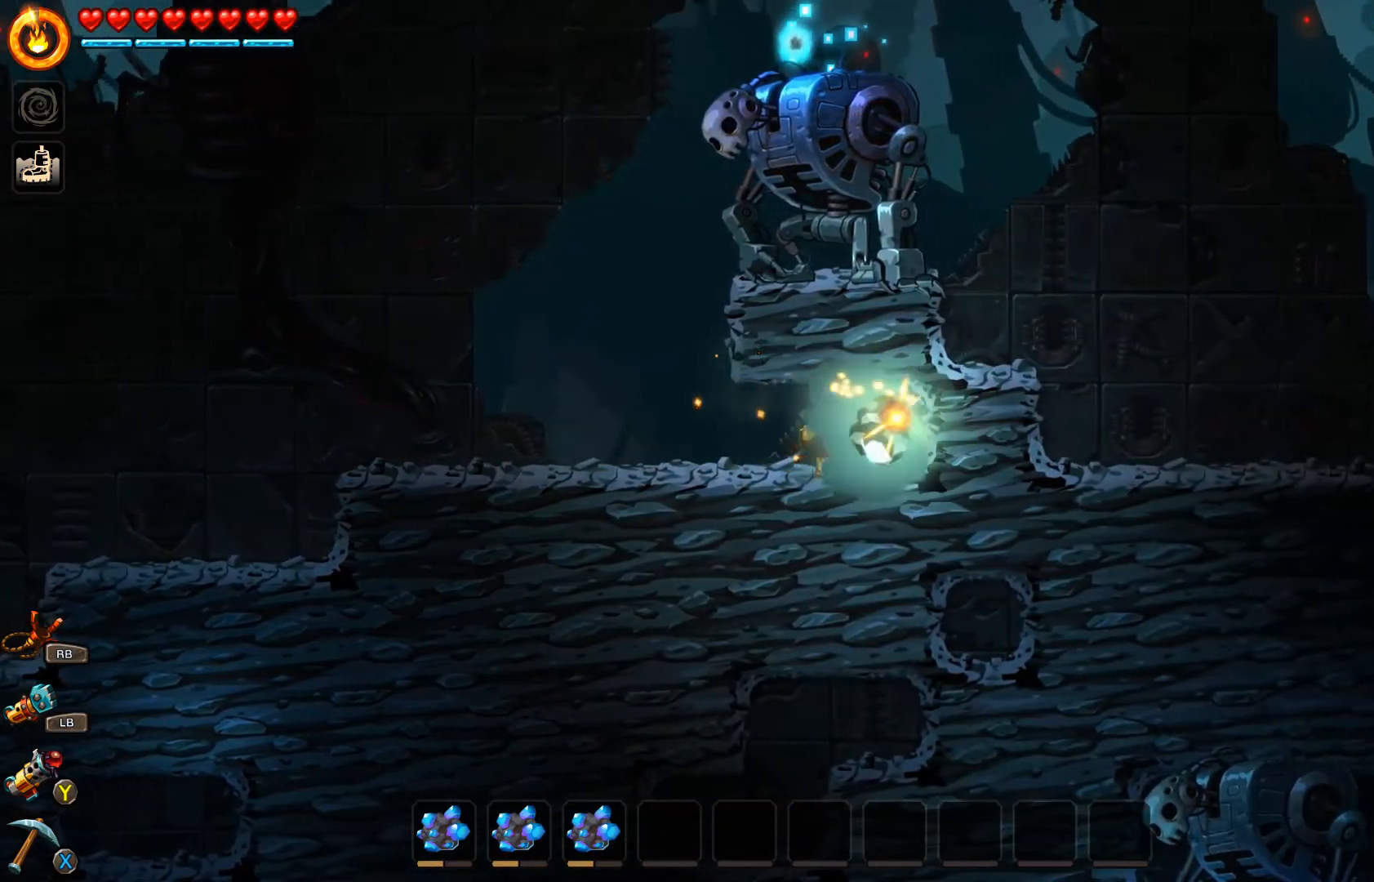
{"buttons": [], "left_stick": "right", "right_stick": "center", "events": [[400, "X", "down"], [500, "X", "up"]]}
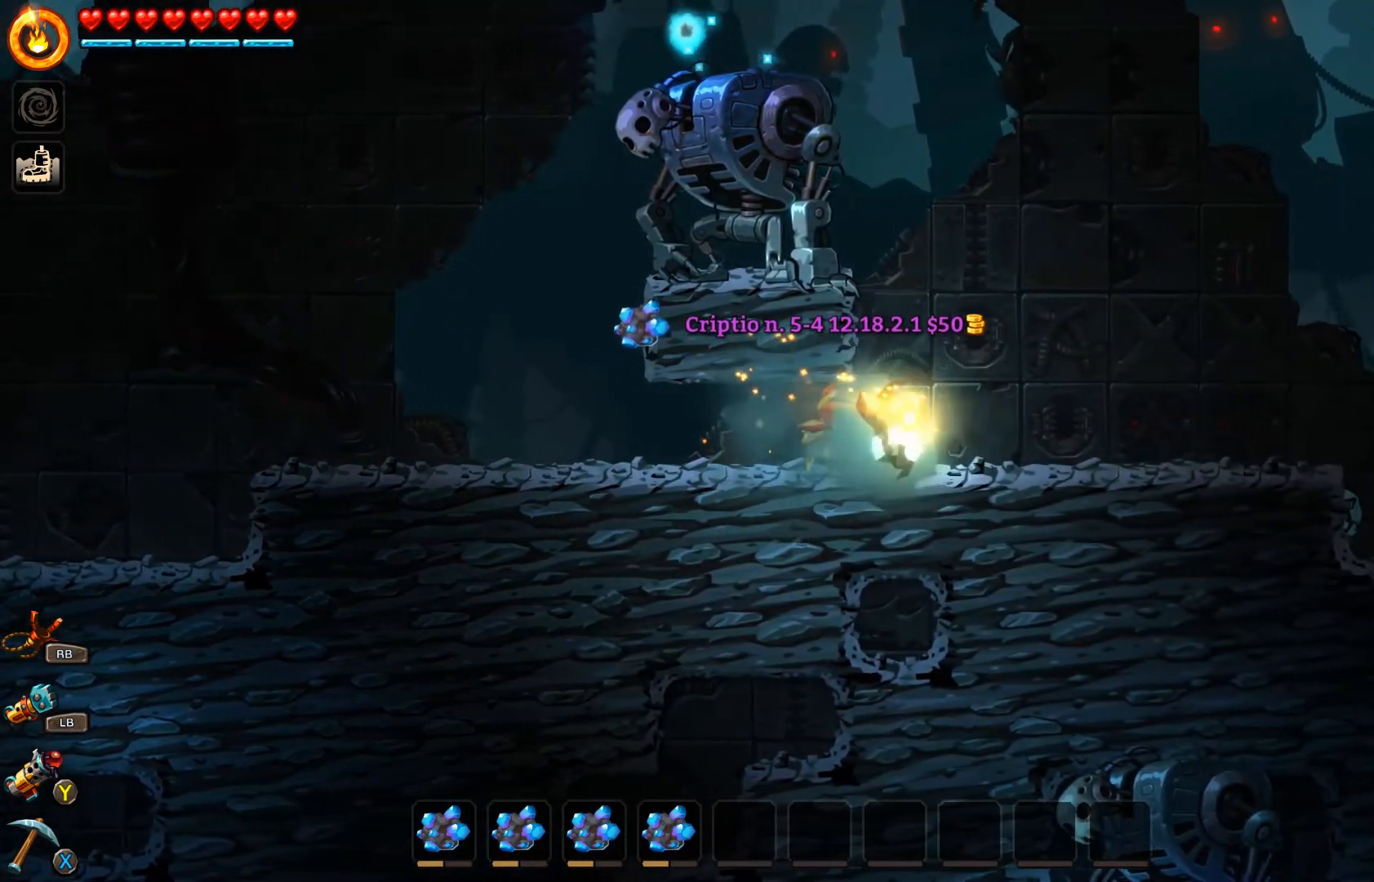
{"buttons": ["B"], "left_stick": "right", "right_stick": "center", "events": [[467, "B", "down"]]}
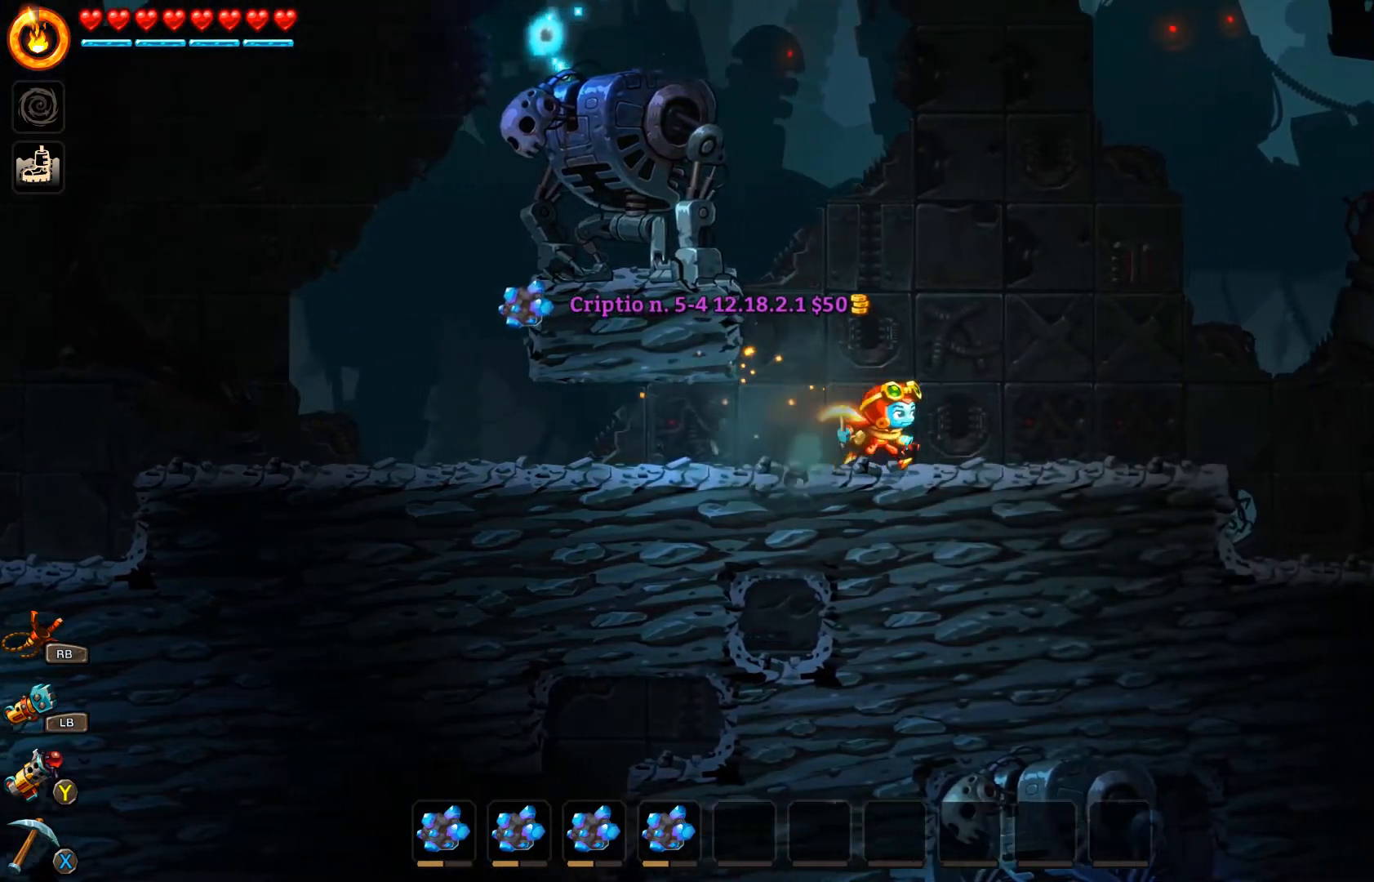
{"buttons": ["B"], "left_stick": "right", "right_stick": "center", "events": []}
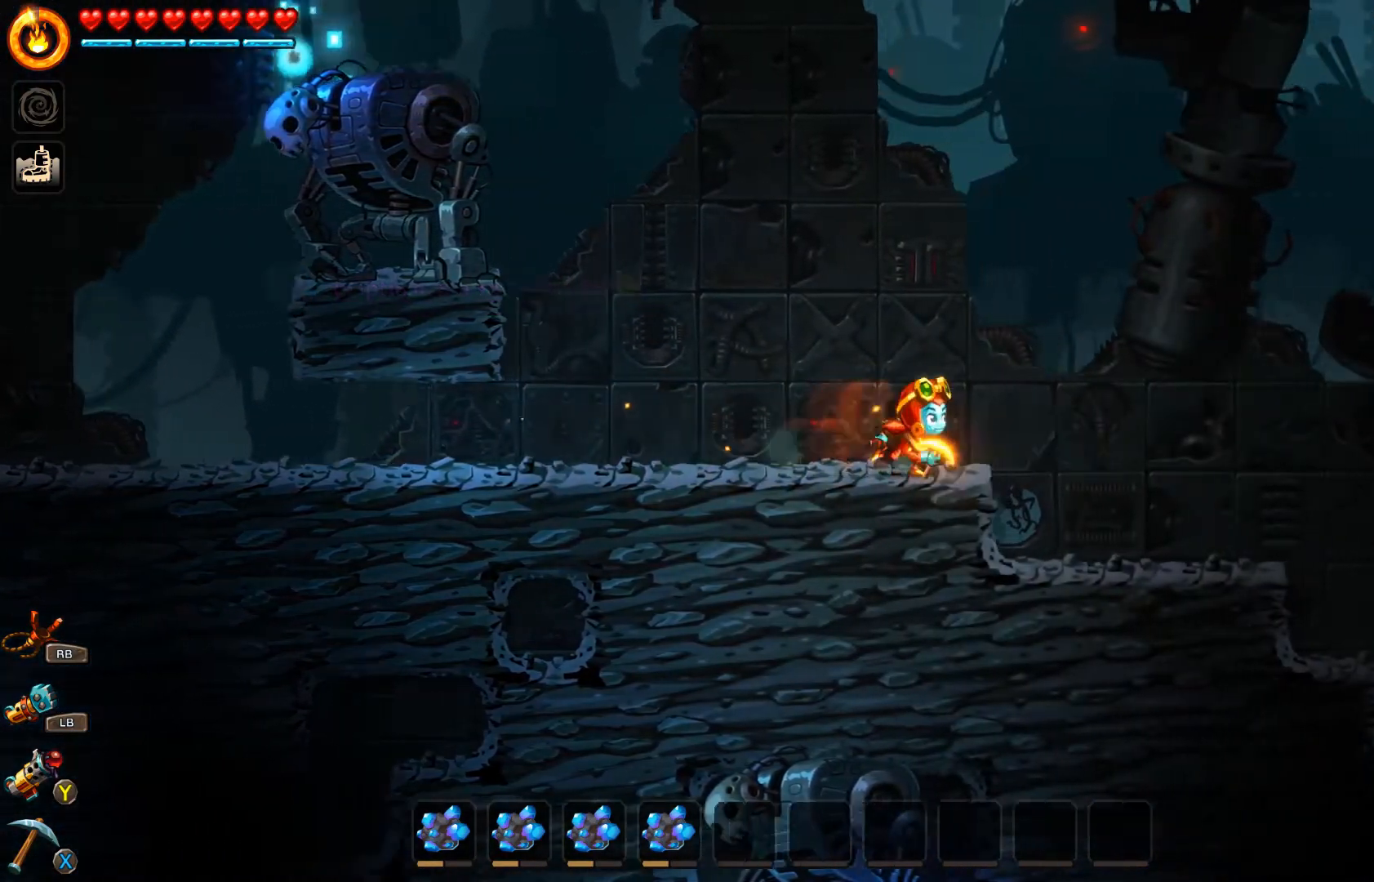
{"buttons": ["B"], "left_stick": "right", "right_stick": "center", "events": []}
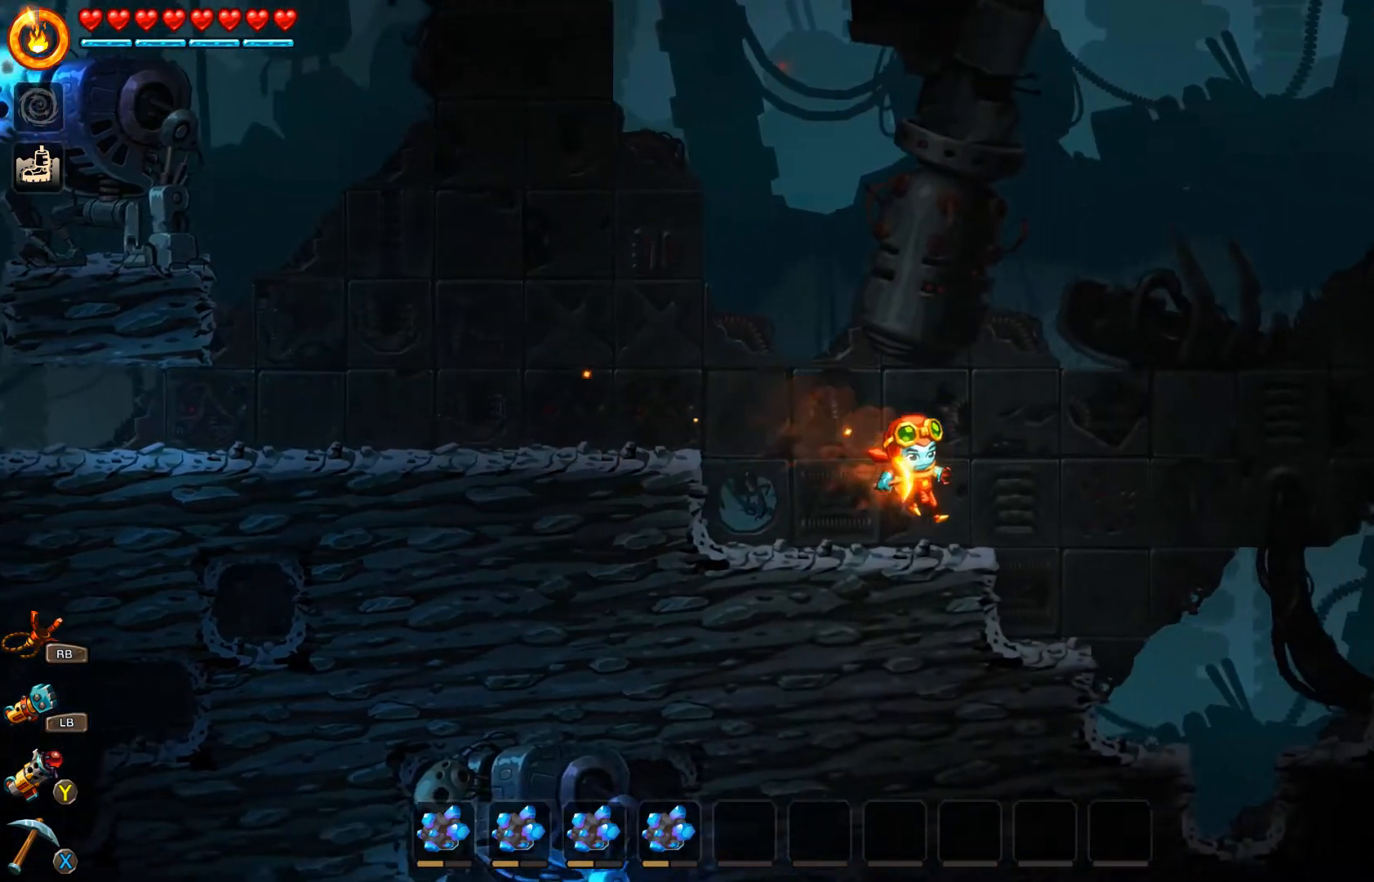
{"buttons": ["B"], "left_stick": "right", "right_stick": "center", "events": []}
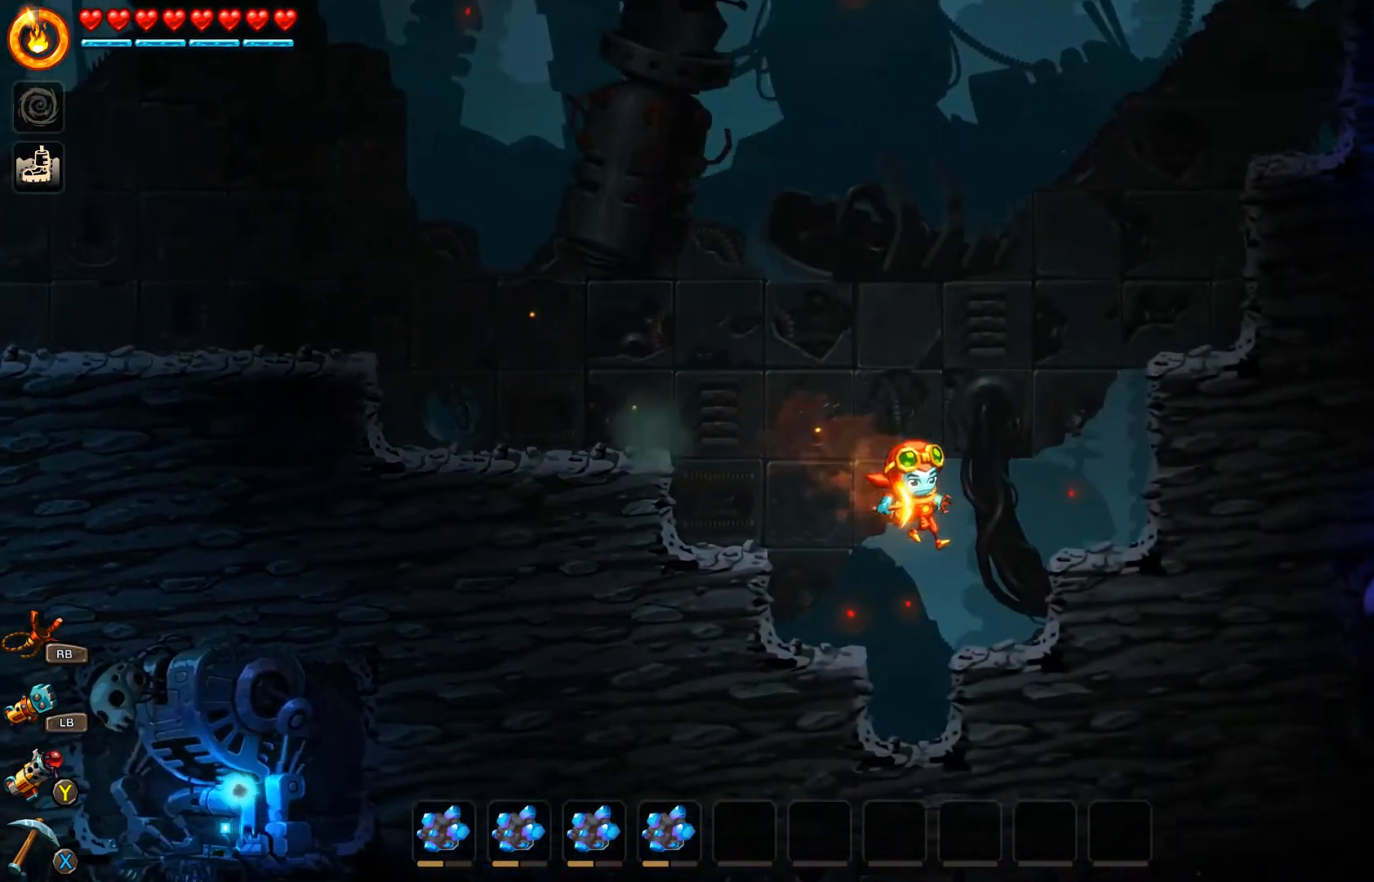
{"buttons": [], "left_stick": "left", "right_stick": "center", "events": [[300, "B", "up"], [300, "left_stick", "center"], [433, "left_stick", "left"]]}
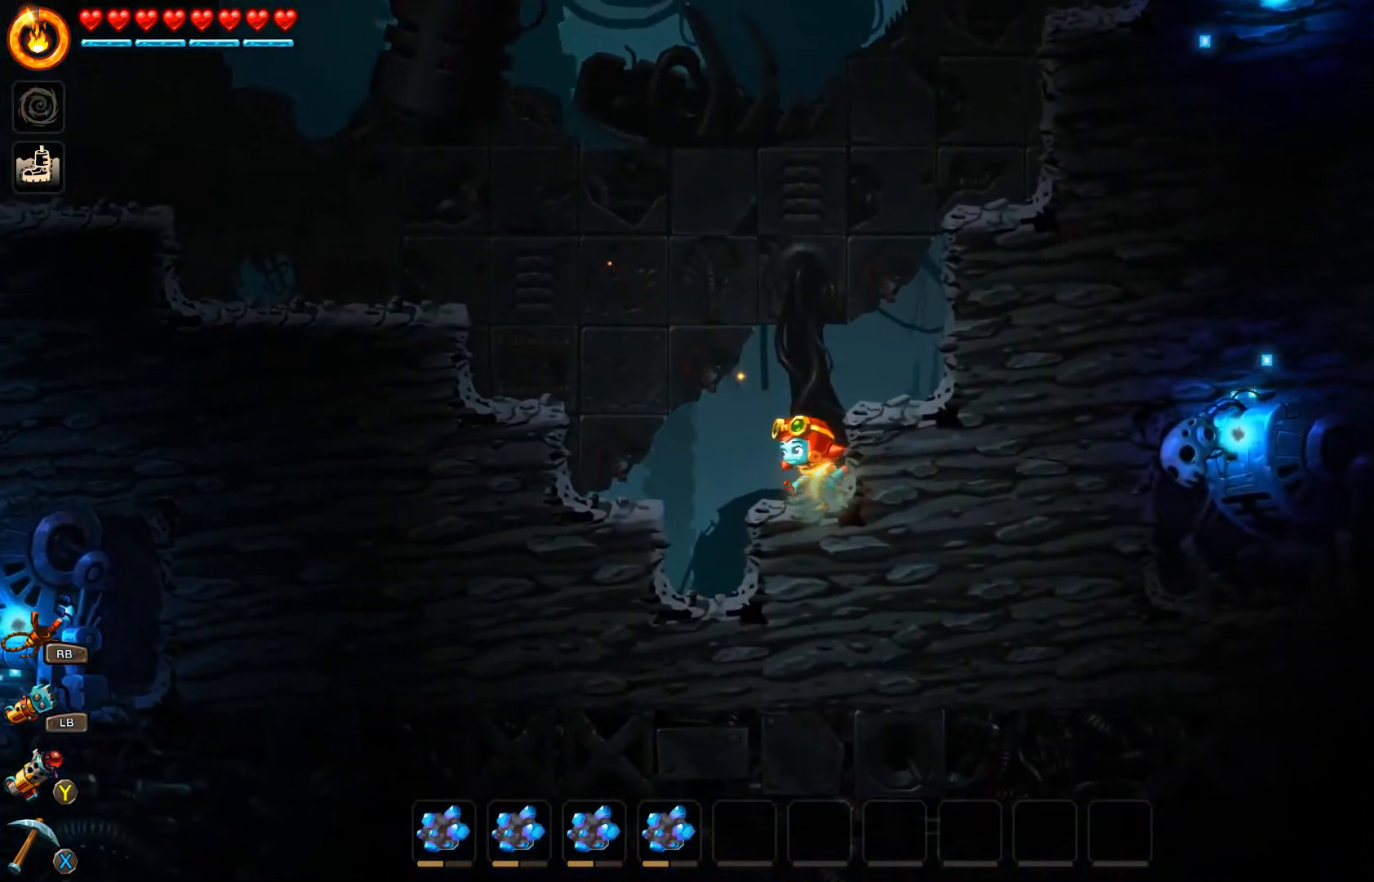
{"buttons": [], "left_stick": "left", "right_stick": "center", "events": [[133, "A", "down"], [333, "A", "up"]]}
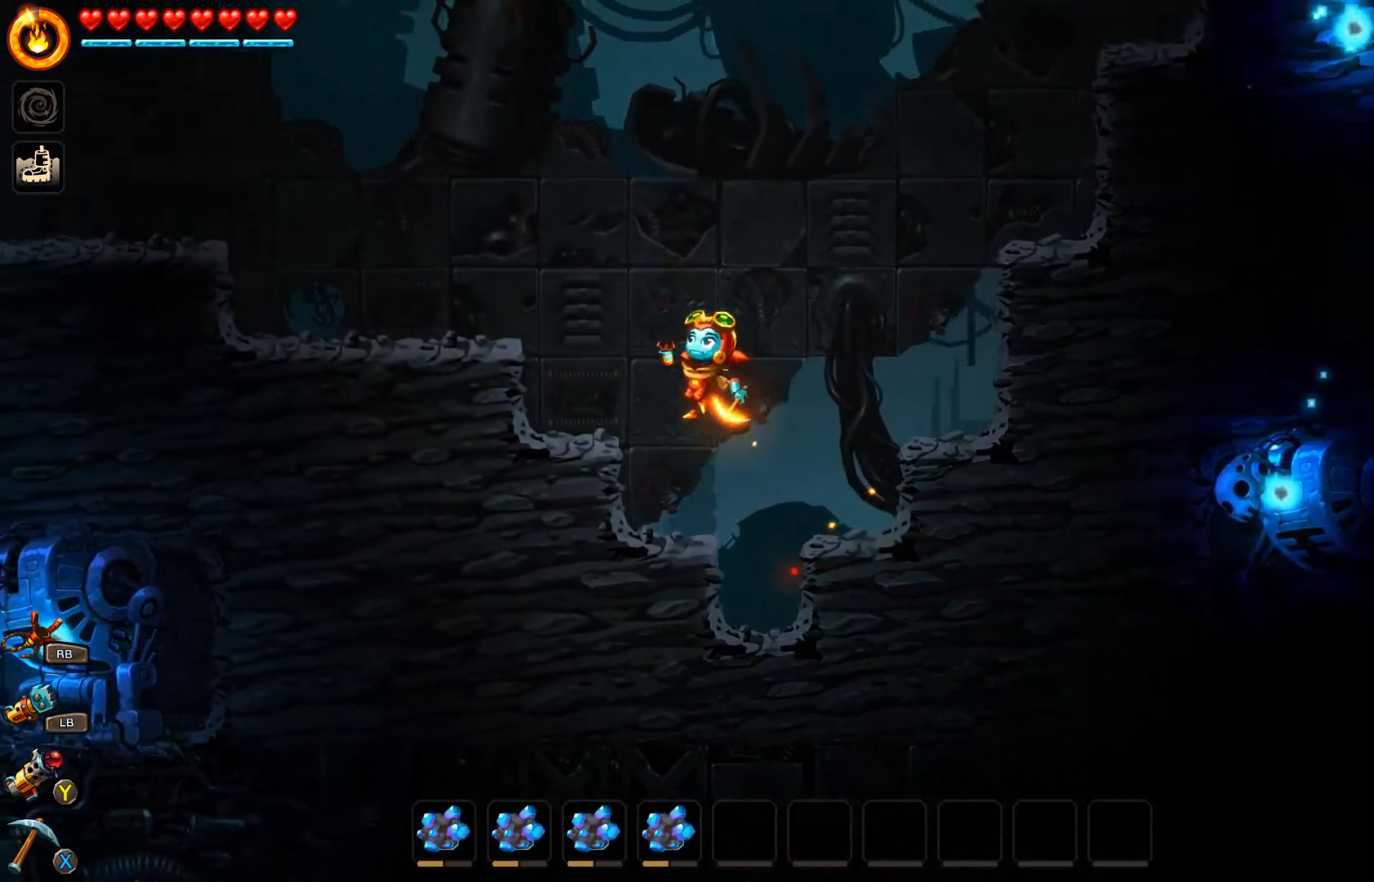
{"buttons": [], "left_stick": "right", "right_stick": "center", "events": [[367, "left_stick", "center"], [500, "left_stick", "right"]]}
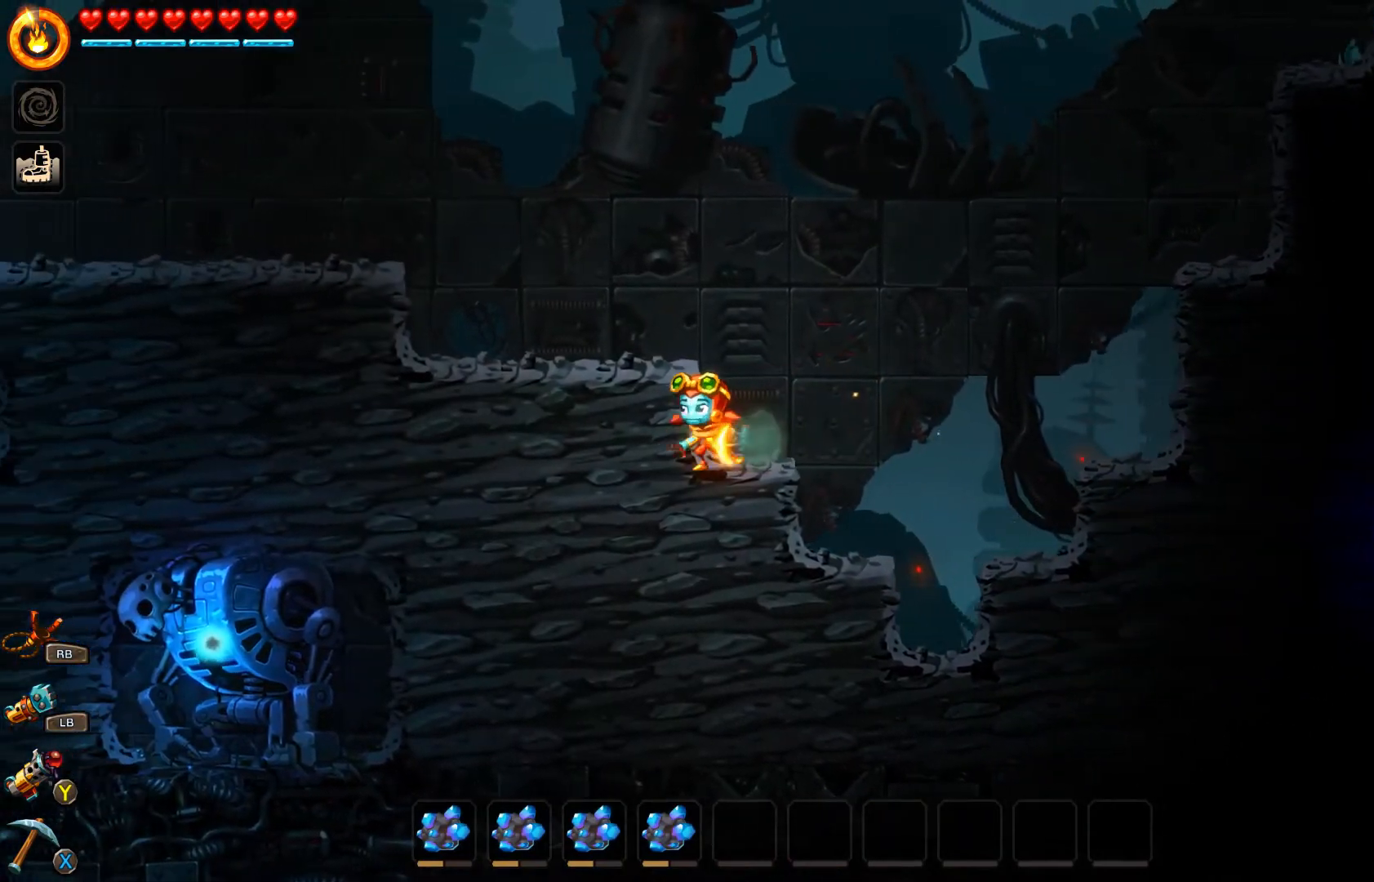
{"buttons": [], "left_stick": "right", "right_stick": "center", "events": [[167, "A", "down"], [500, "A", "up"]]}
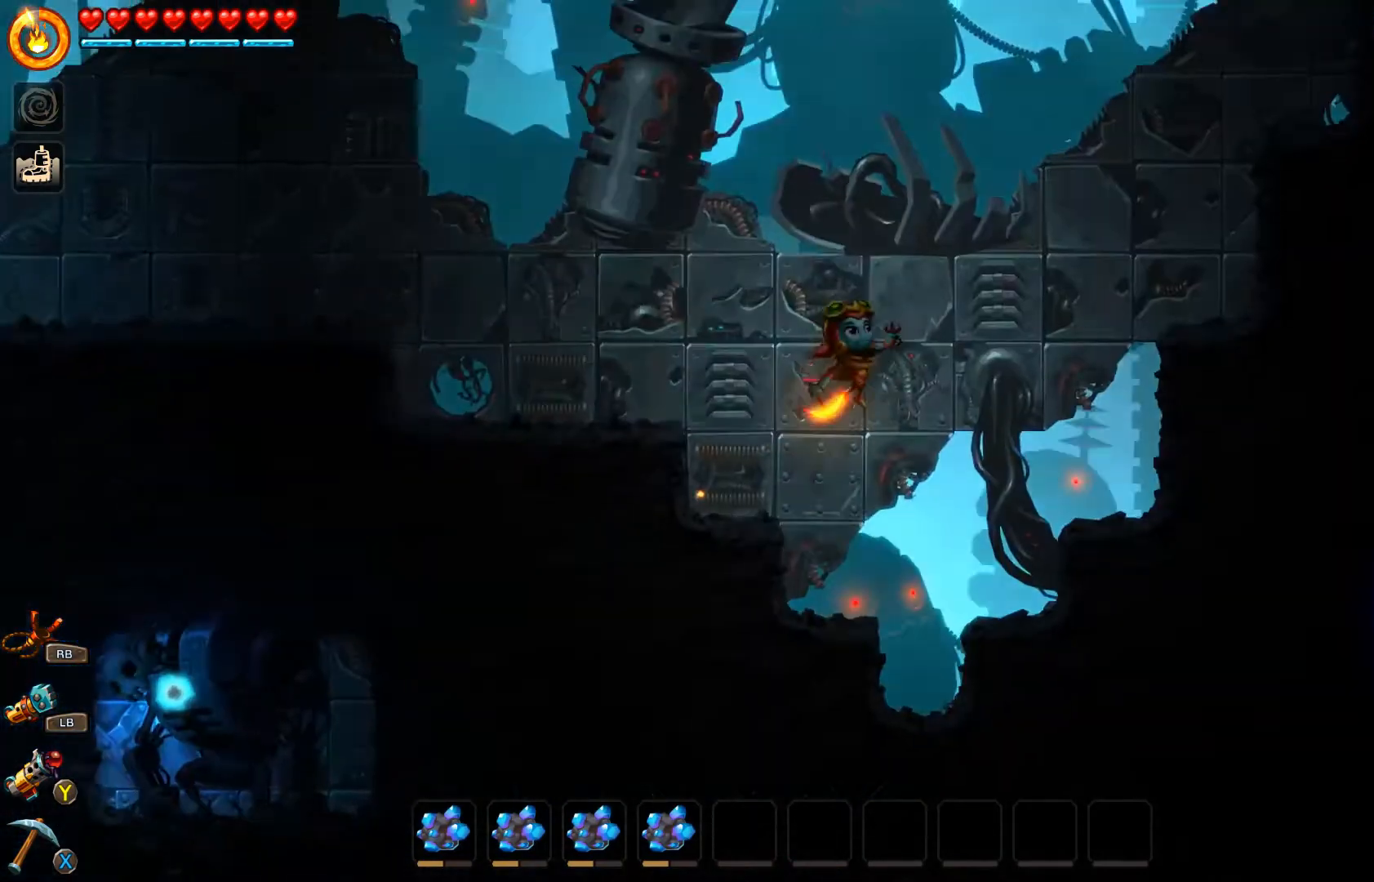
{"buttons": [], "left_stick": "right", "right_stick": "center", "events": [[67, "A", "down"], [200, "A", "up"]]}
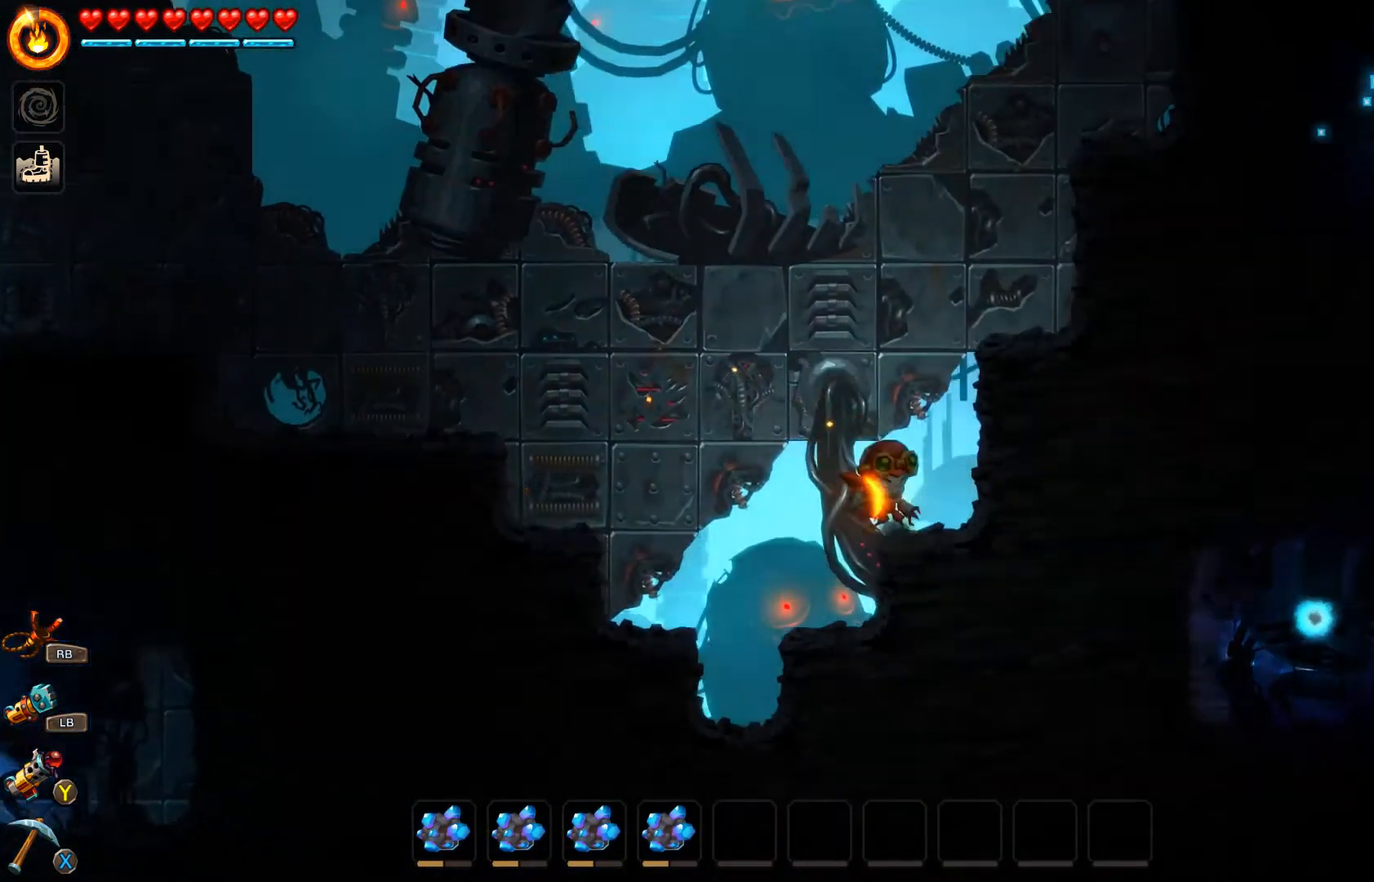
{"buttons": [], "left_stick": "right", "right_stick": "center", "events": [[33, "A", "down"], [300, "A", "up"], [367, "A", "down"], [433, "A", "up"]]}
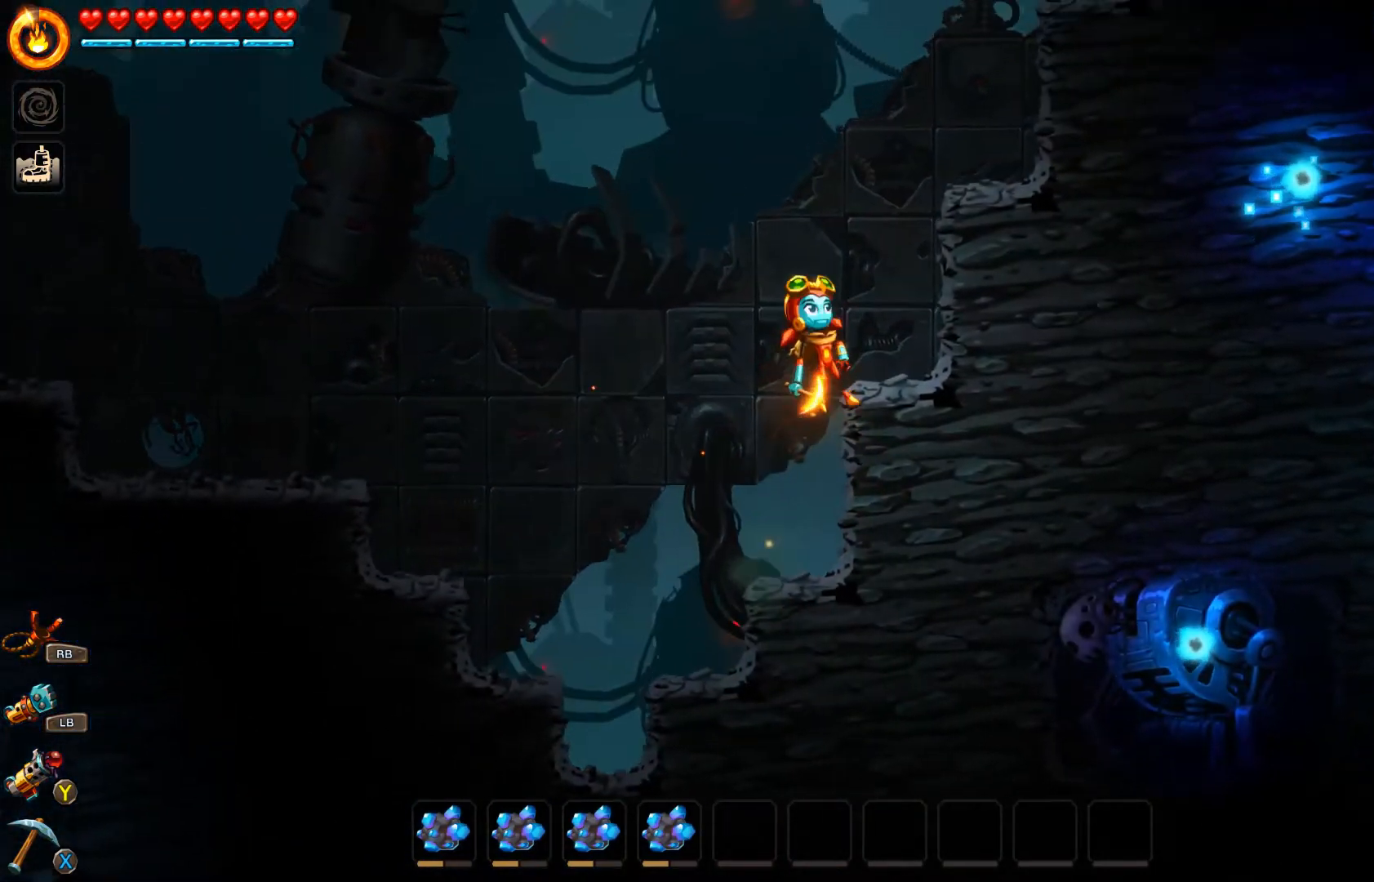
{"buttons": [], "left_stick": "down-right", "right_stick": "center", "events": [[300, "left_stick", "center"], [433, "left_stick", "down-right"]]}
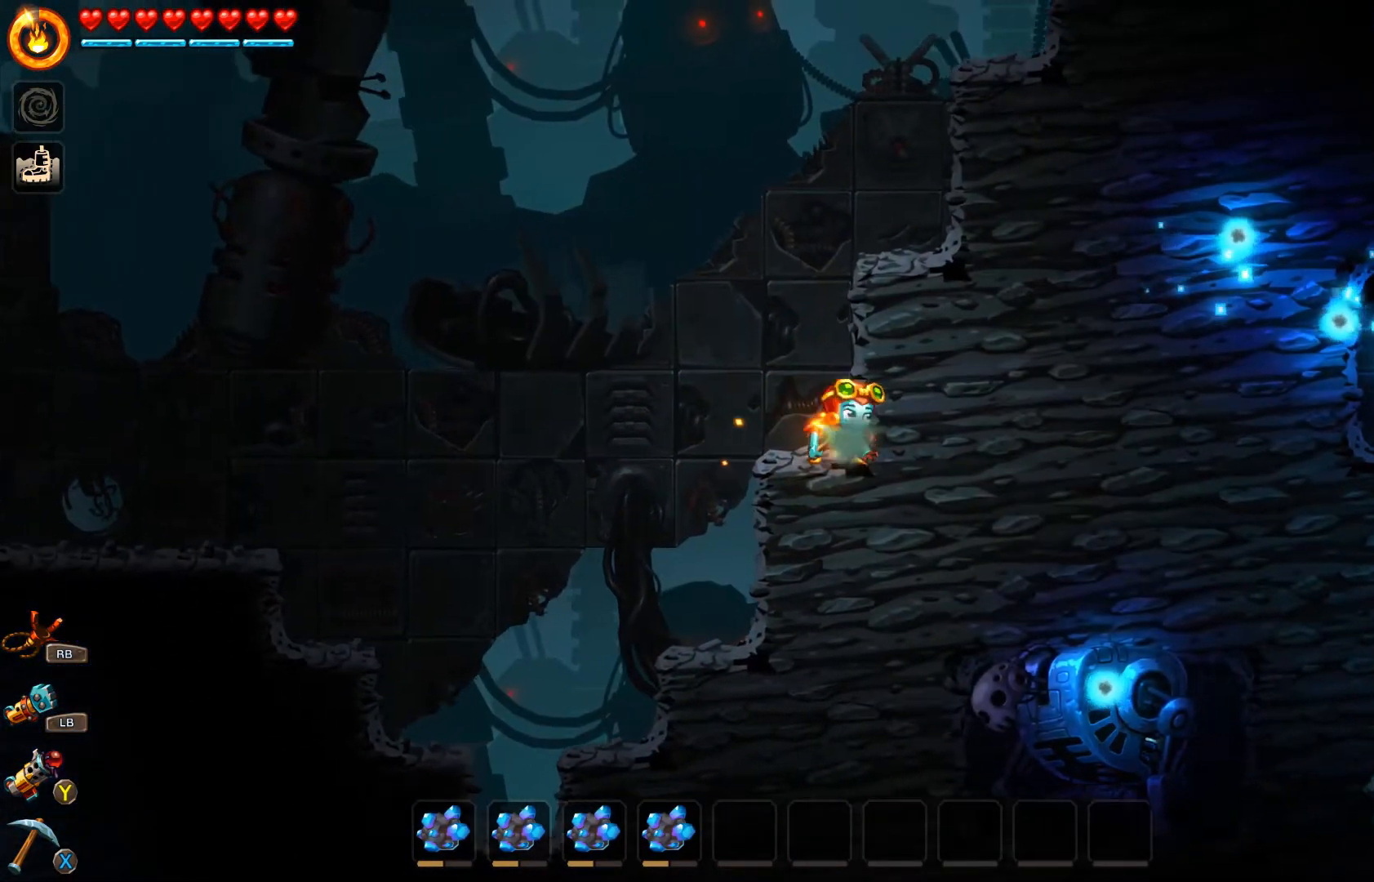
{"buttons": [], "left_stick": "right", "right_stick": "center", "events": [[300, "left_stick", "center"], [333, "A", "down"], [400, "left_stick", "right"], [500, "A", "up"]]}
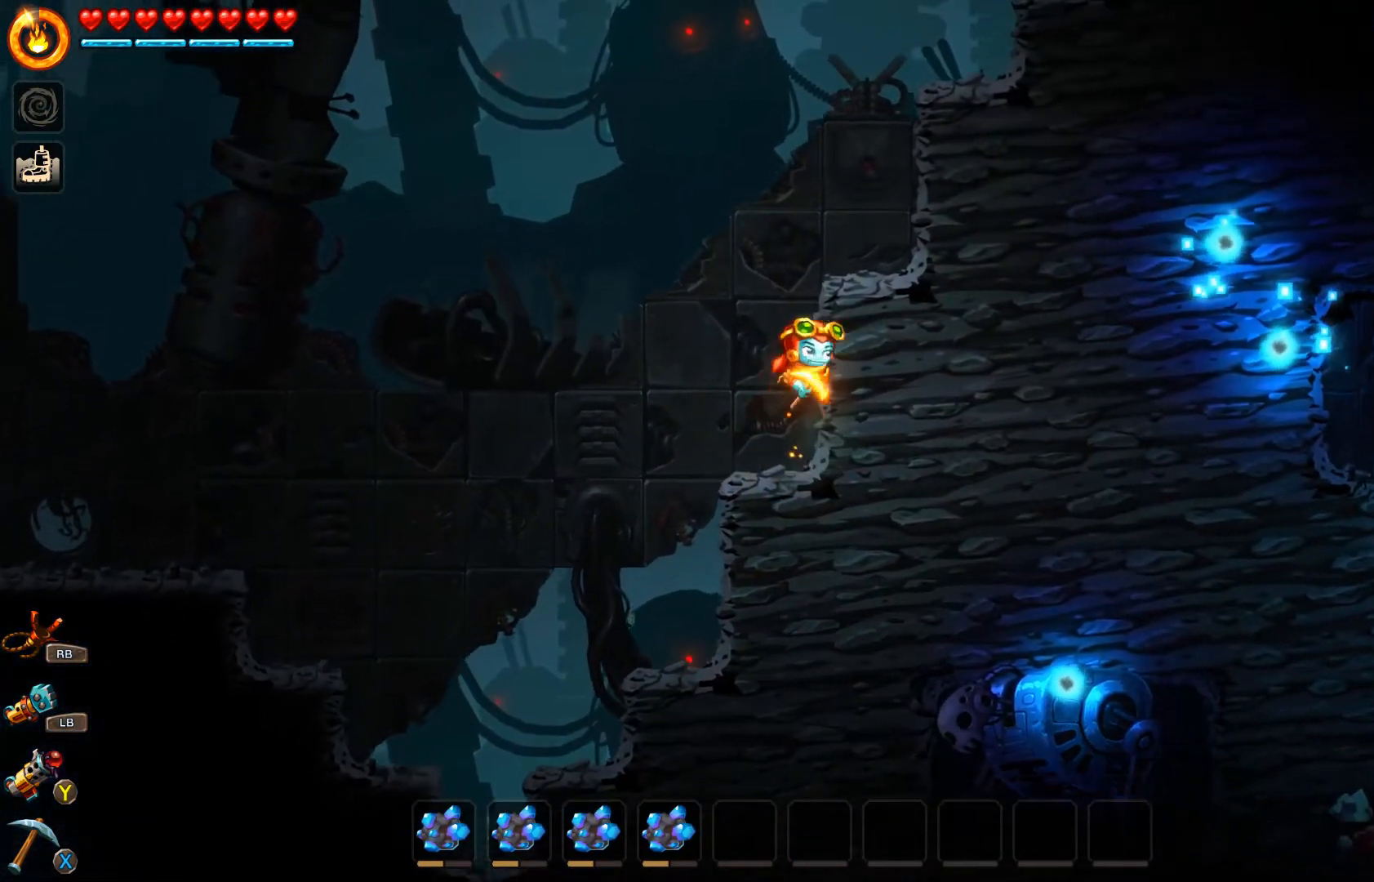
{"buttons": [], "left_stick": "center", "right_stick": "center", "events": [[67, "A", "down"], [133, "A", "up"], [200, "A", "down"], [300, "A", "up"], [467, "left_stick", "center"]]}